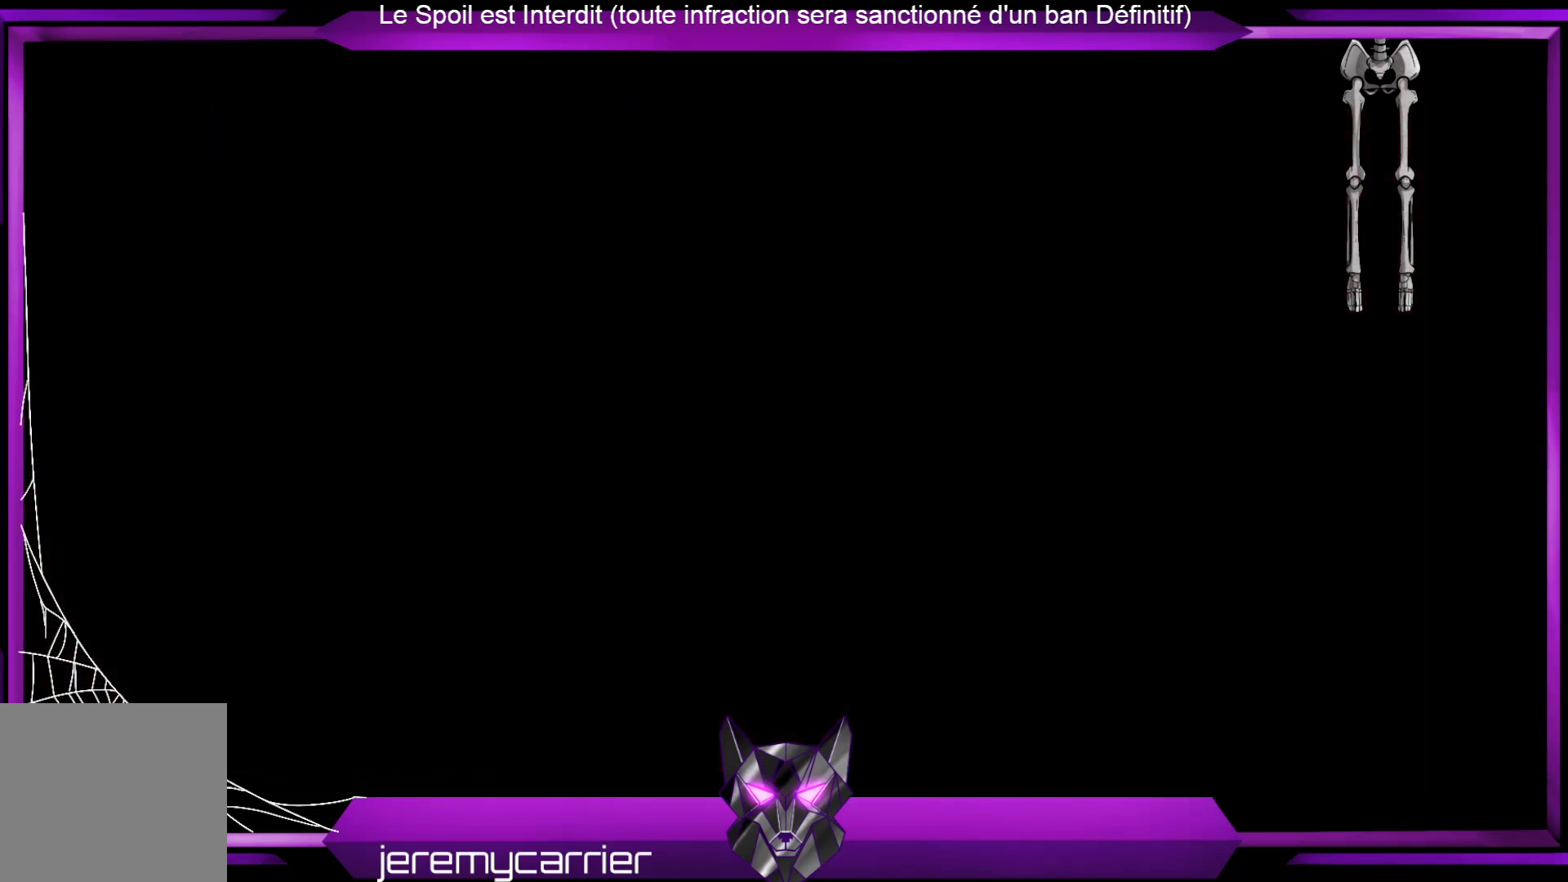
Gameplay with a controller (Xbox layout); each line is a JSON object with the inputs held at the frame after it. "events" lists button and stick changes between this image and that frame as [ms after this image, input, new state], when the widget could be followed in between.
{"buttons": [], "left_stick": "center", "right_stick": "down-left", "events": [[468, "right_stick", "down-left"]]}
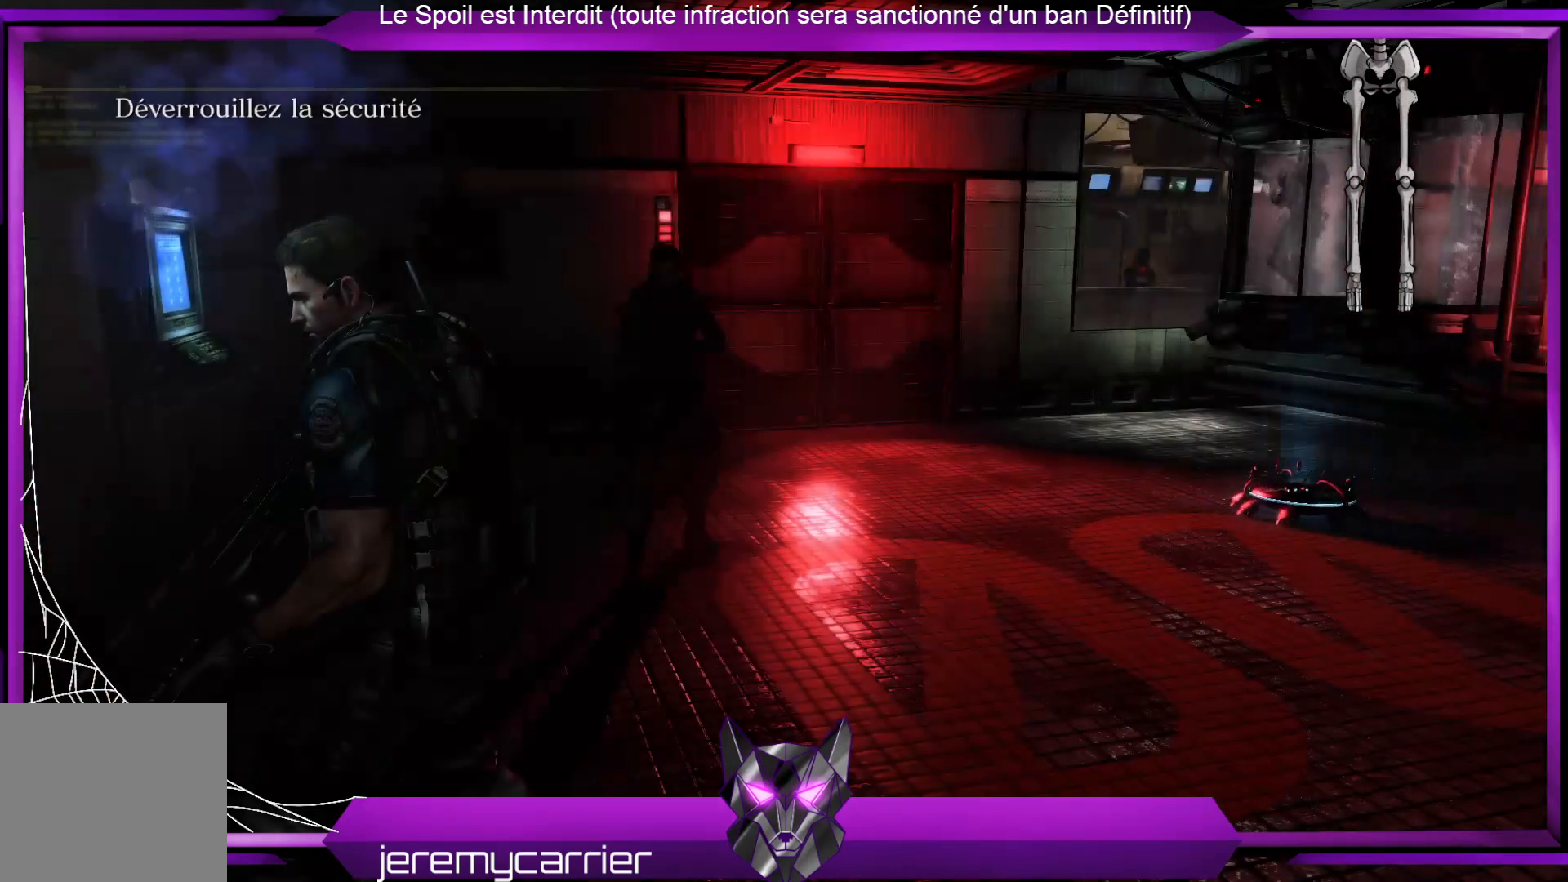
{"buttons": [], "left_stick": "down-right", "right_stick": "center", "events": [[368, "left_stick", "down-right"], [401, "right_stick", "center"]]}
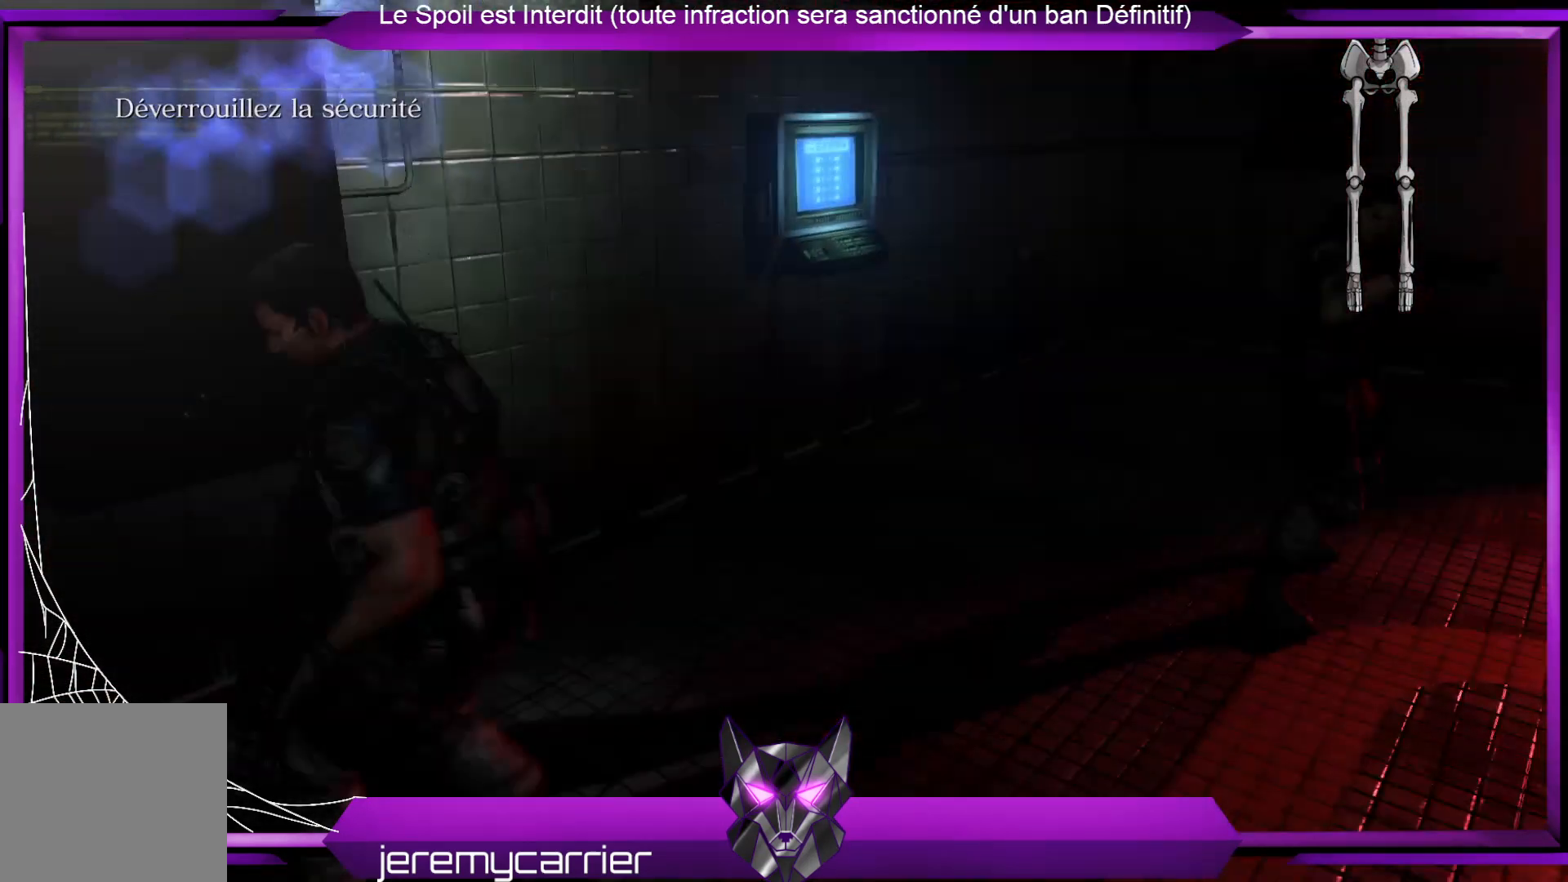
{"buttons": [], "left_stick": "up-left", "right_stick": "center", "events": [[34, "left_stick", "center"], [134, "left_stick", "up-left"]]}
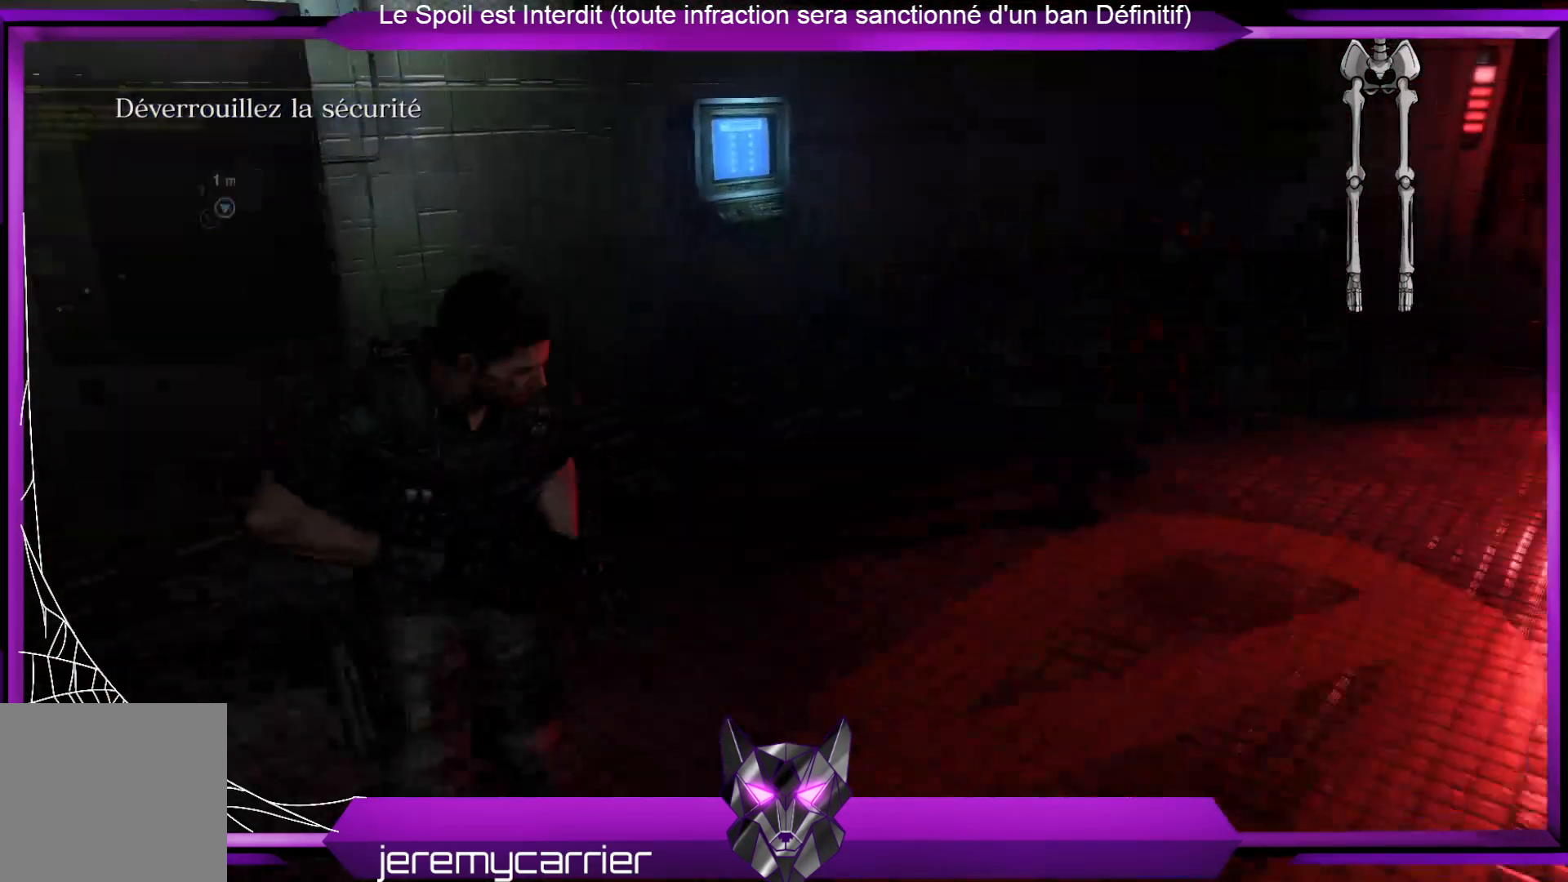
{"buttons": [], "left_stick": "up", "right_stick": "center", "events": [[300, "left_stick", "up"]]}
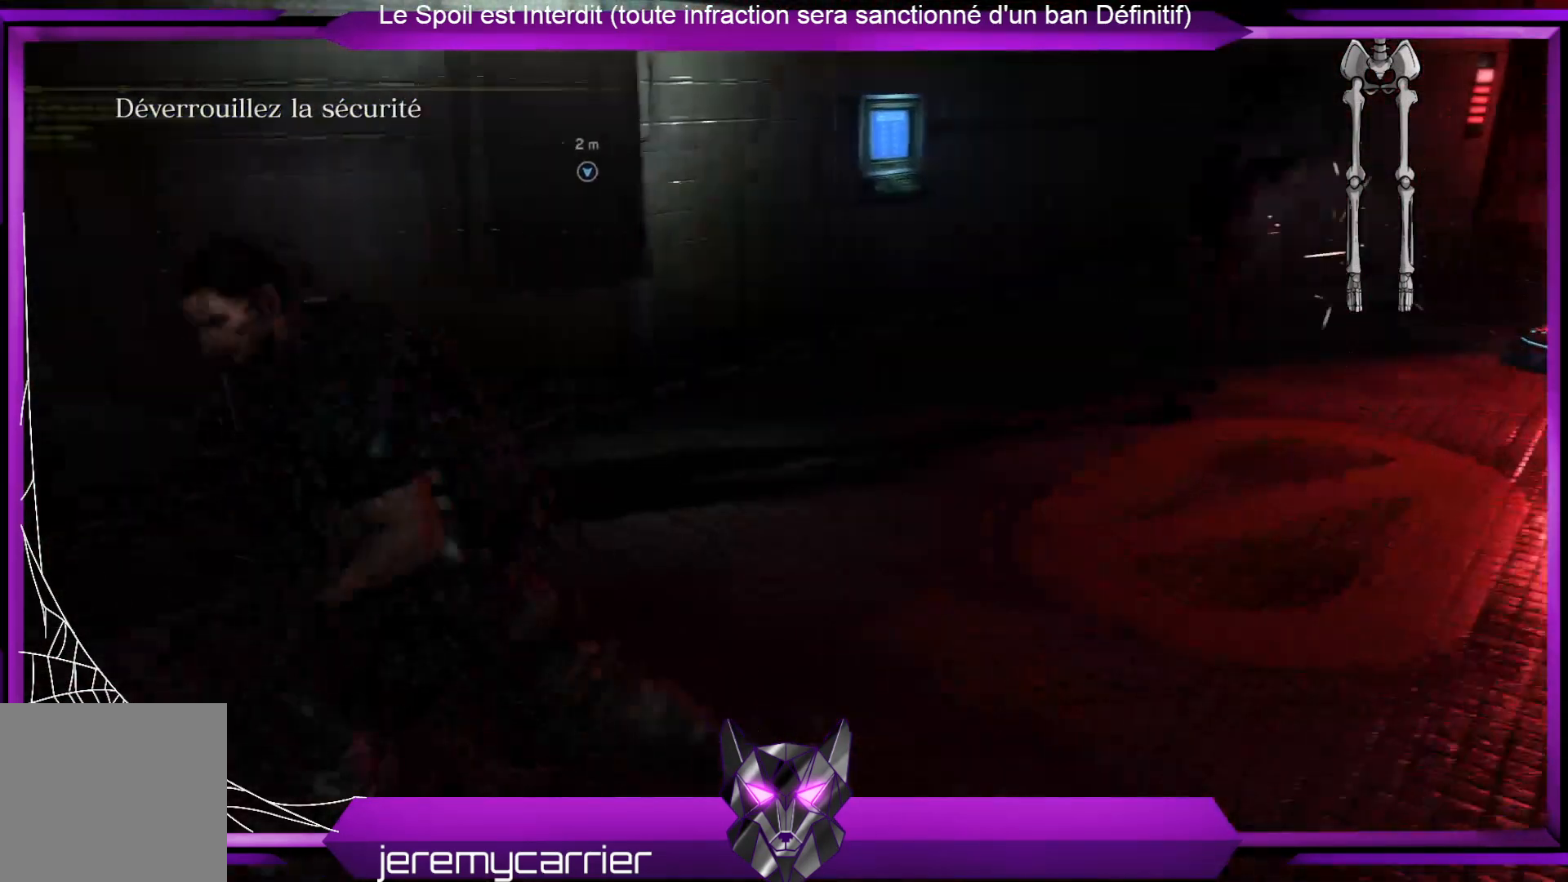
{"buttons": ["A"], "left_stick": "up-right", "right_stick": "center", "events": [[33, "left_stick", "up-right"], [468, "A", "down"]]}
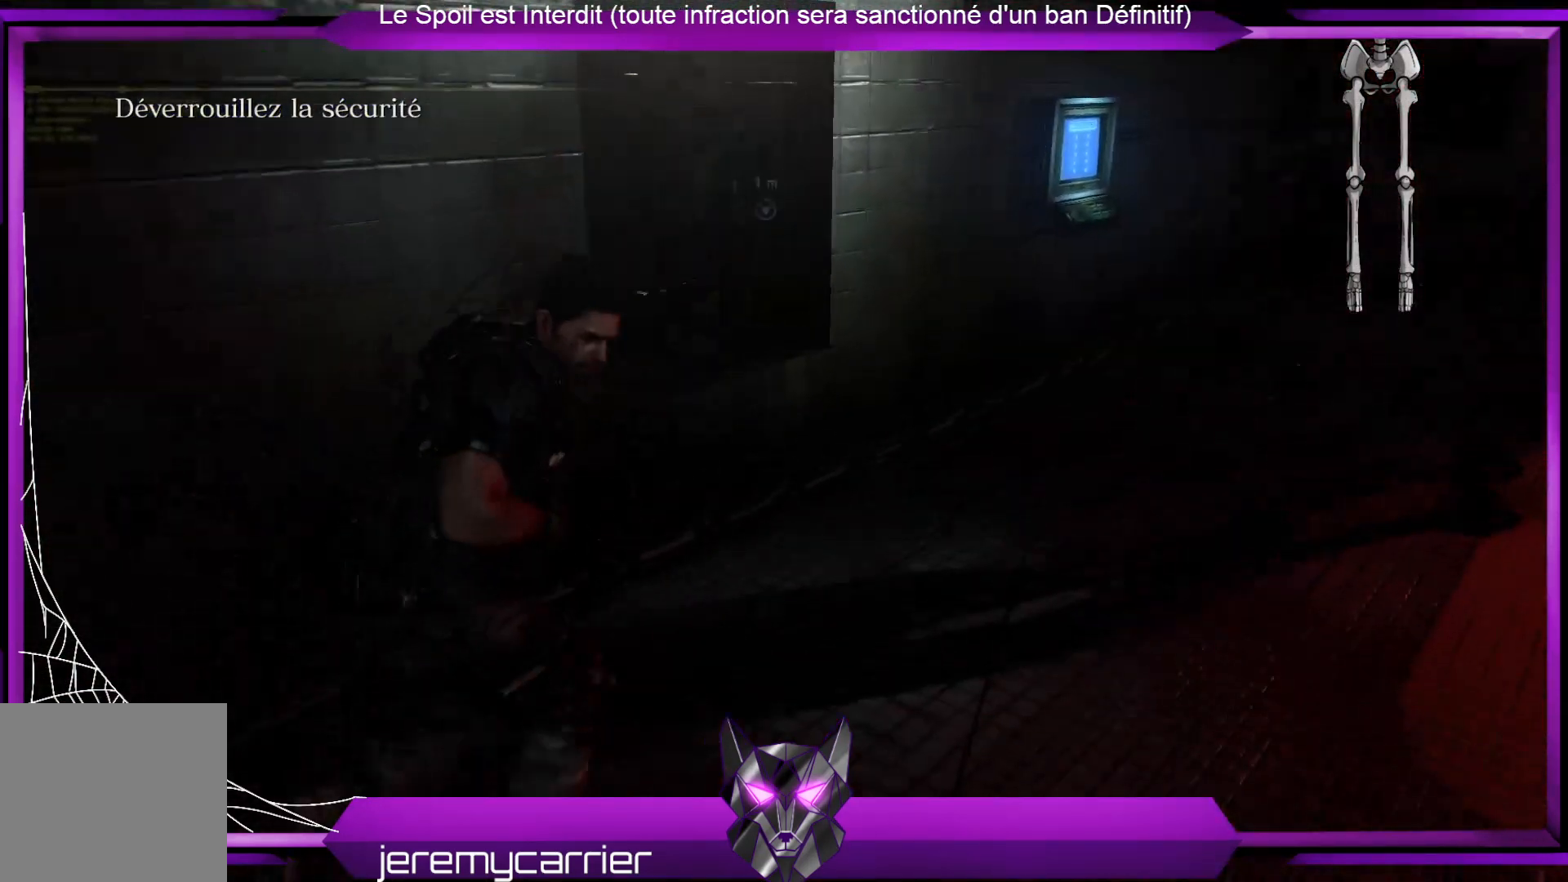
{"buttons": [], "left_stick": "left", "right_stick": "center", "events": [[67, "A", "up"], [234, "A", "down"], [234, "left_stick", "center"], [267, "A", "up"], [334, "A", "down"], [468, "A", "up"], [501, "left_stick", "left"]]}
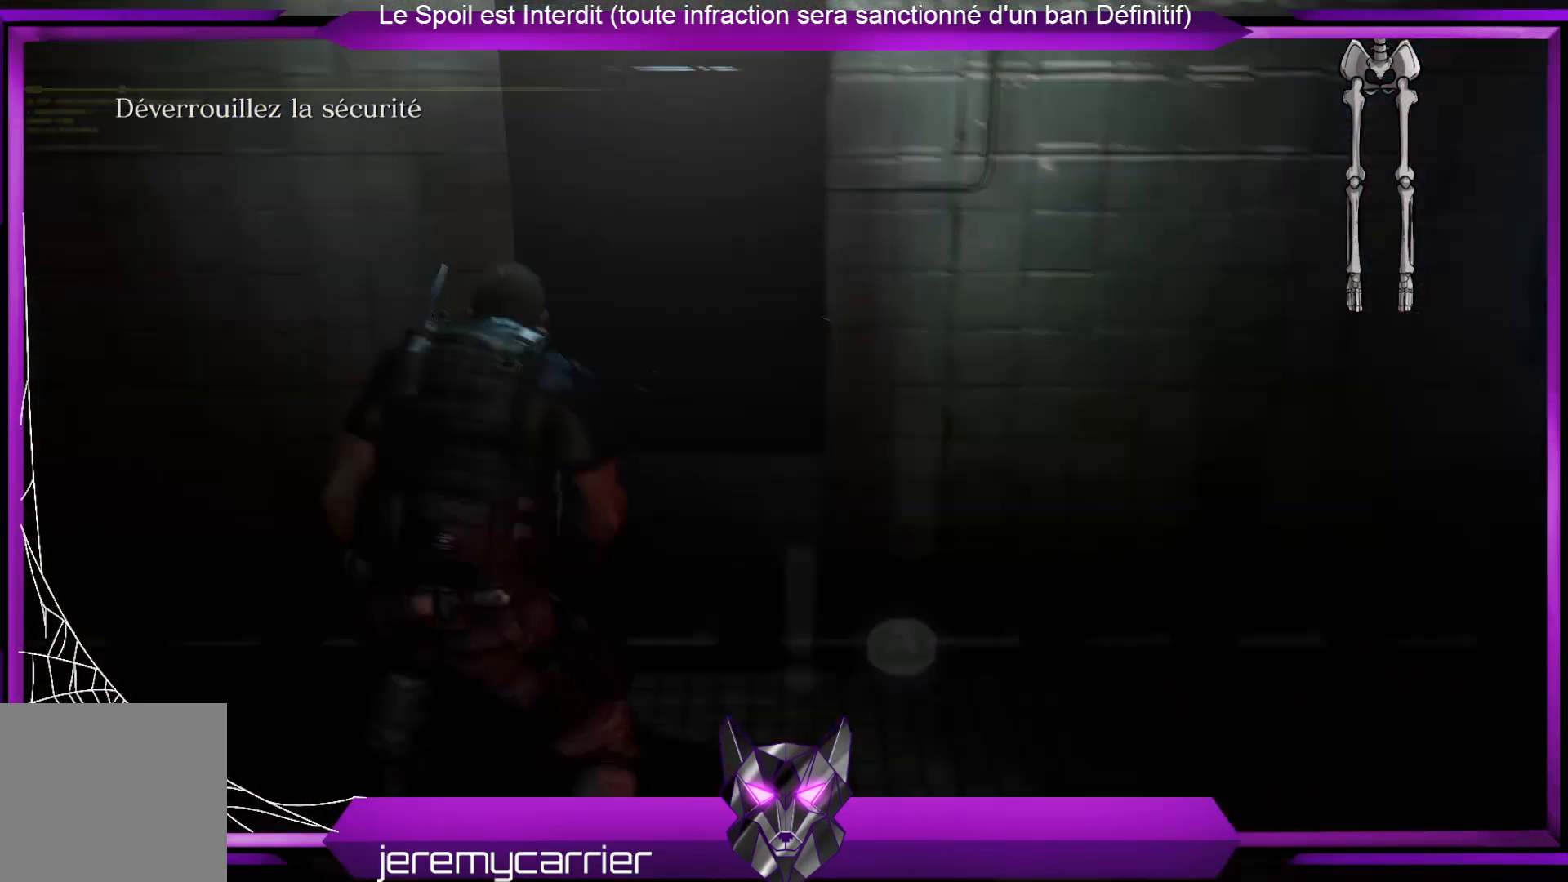
{"buttons": [], "left_stick": "center", "right_stick": "center", "events": [[101, "left_stick", "center"]]}
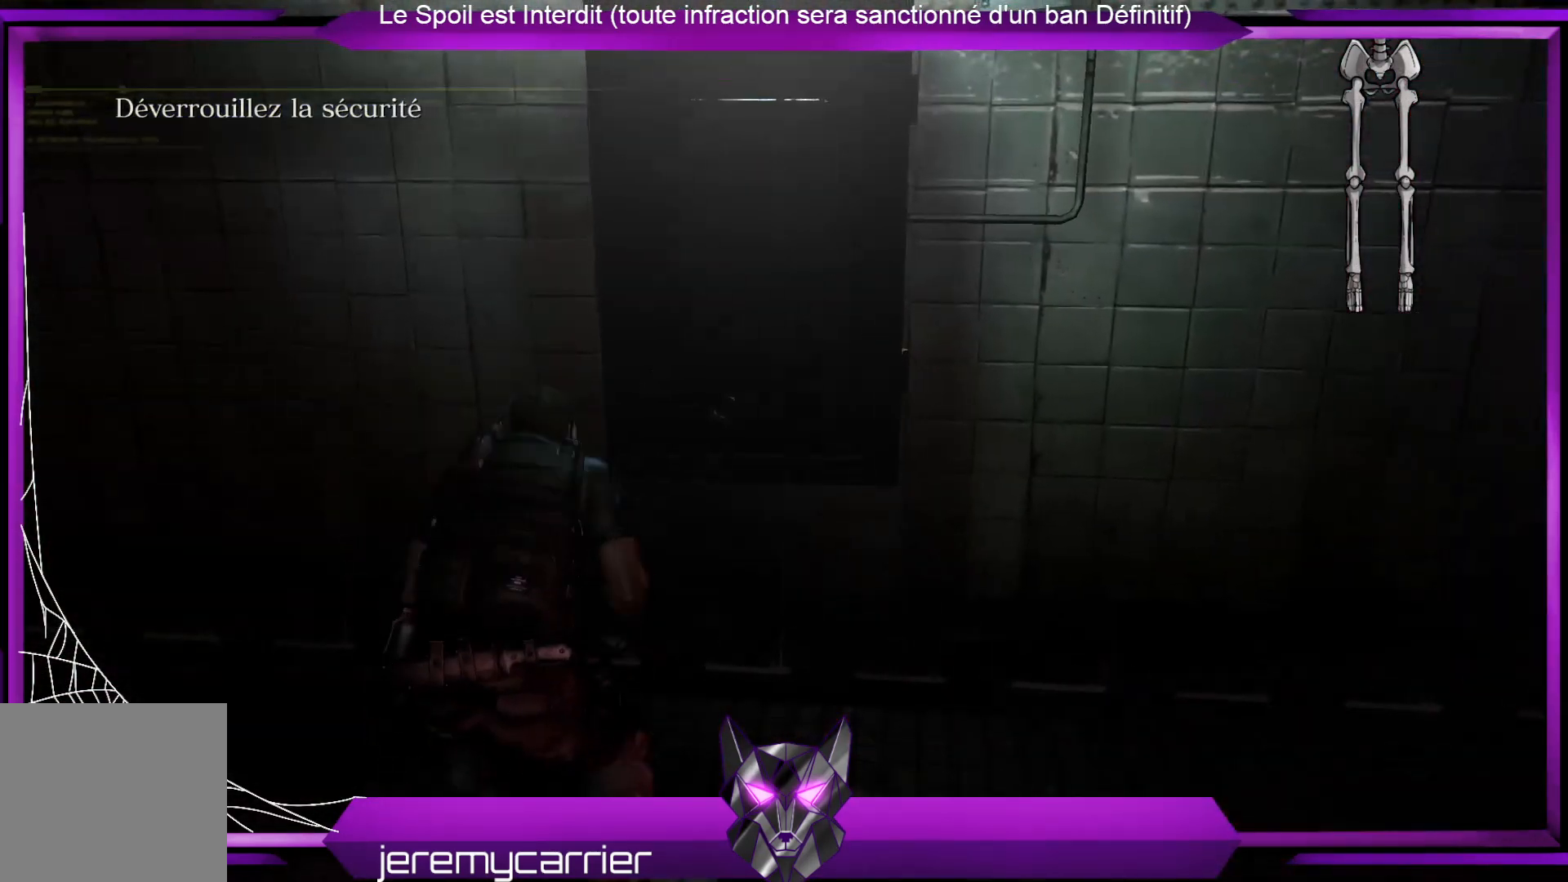
{"buttons": [], "left_stick": "center", "right_stick": "center", "events": []}
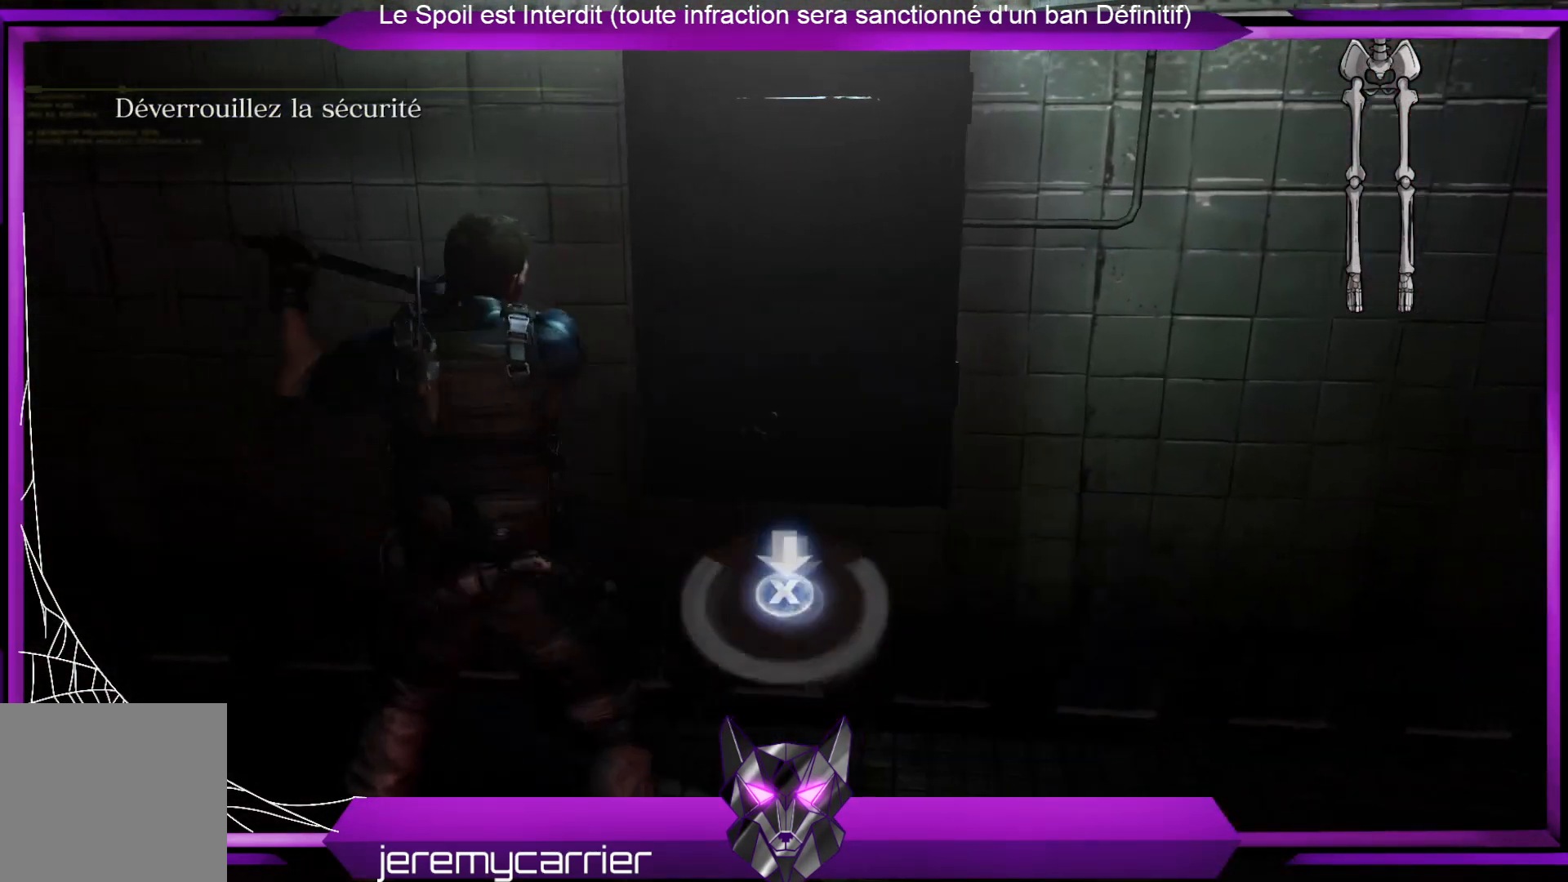
{"buttons": [], "left_stick": "center", "right_stick": "center", "events": []}
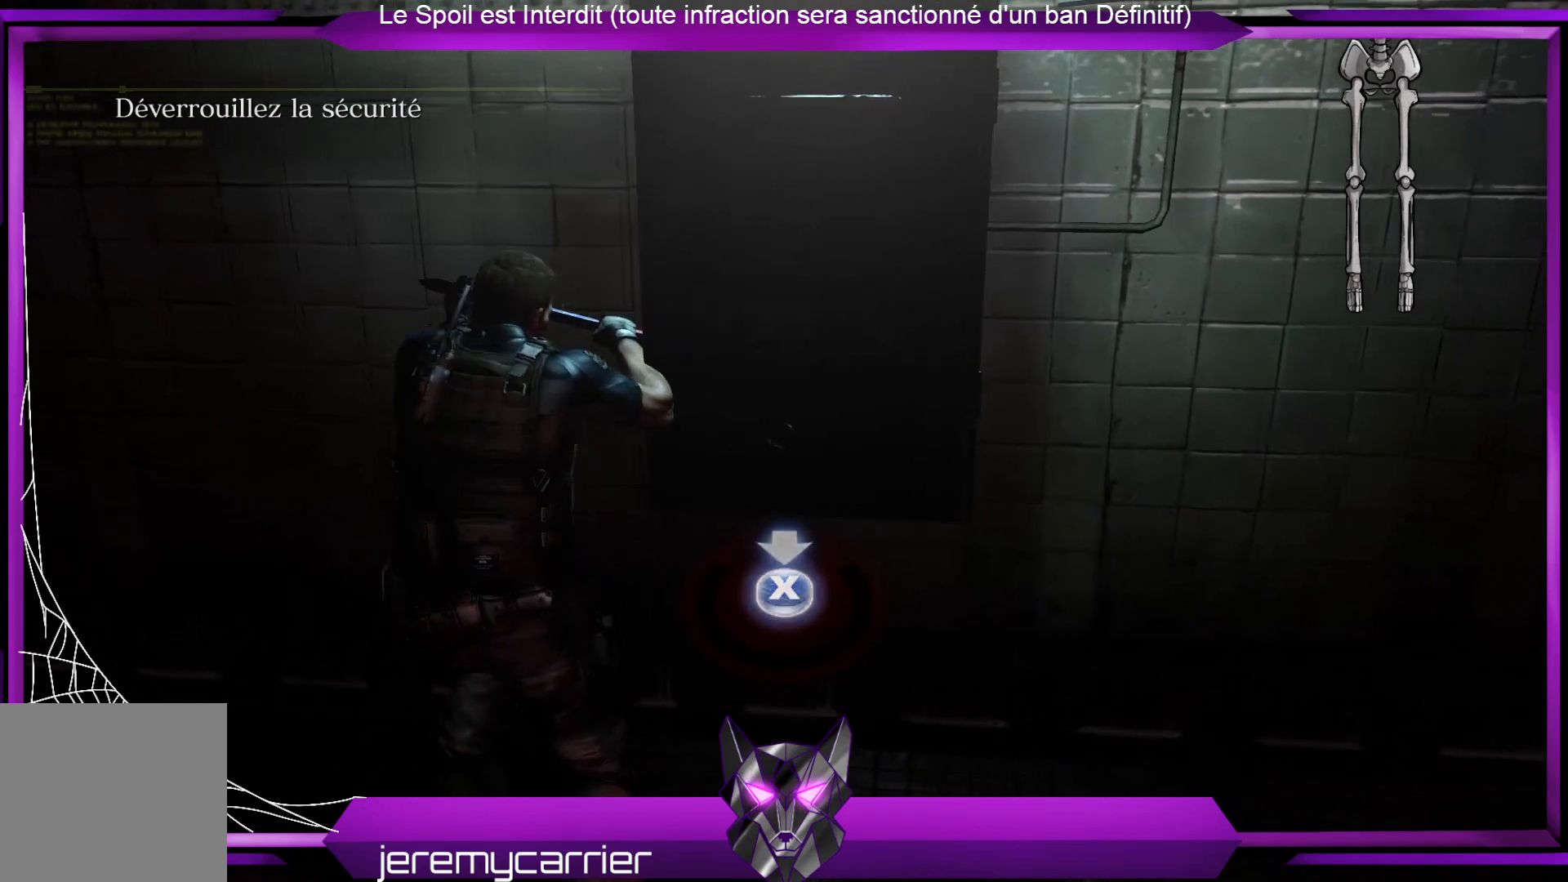
{"buttons": [], "left_stick": "center", "right_stick": "center", "events": [[133, "A", "down"], [167, "A", "up"], [233, "X", "down"], [367, "X", "up"], [400, "X", "down"], [501, "X", "up"]]}
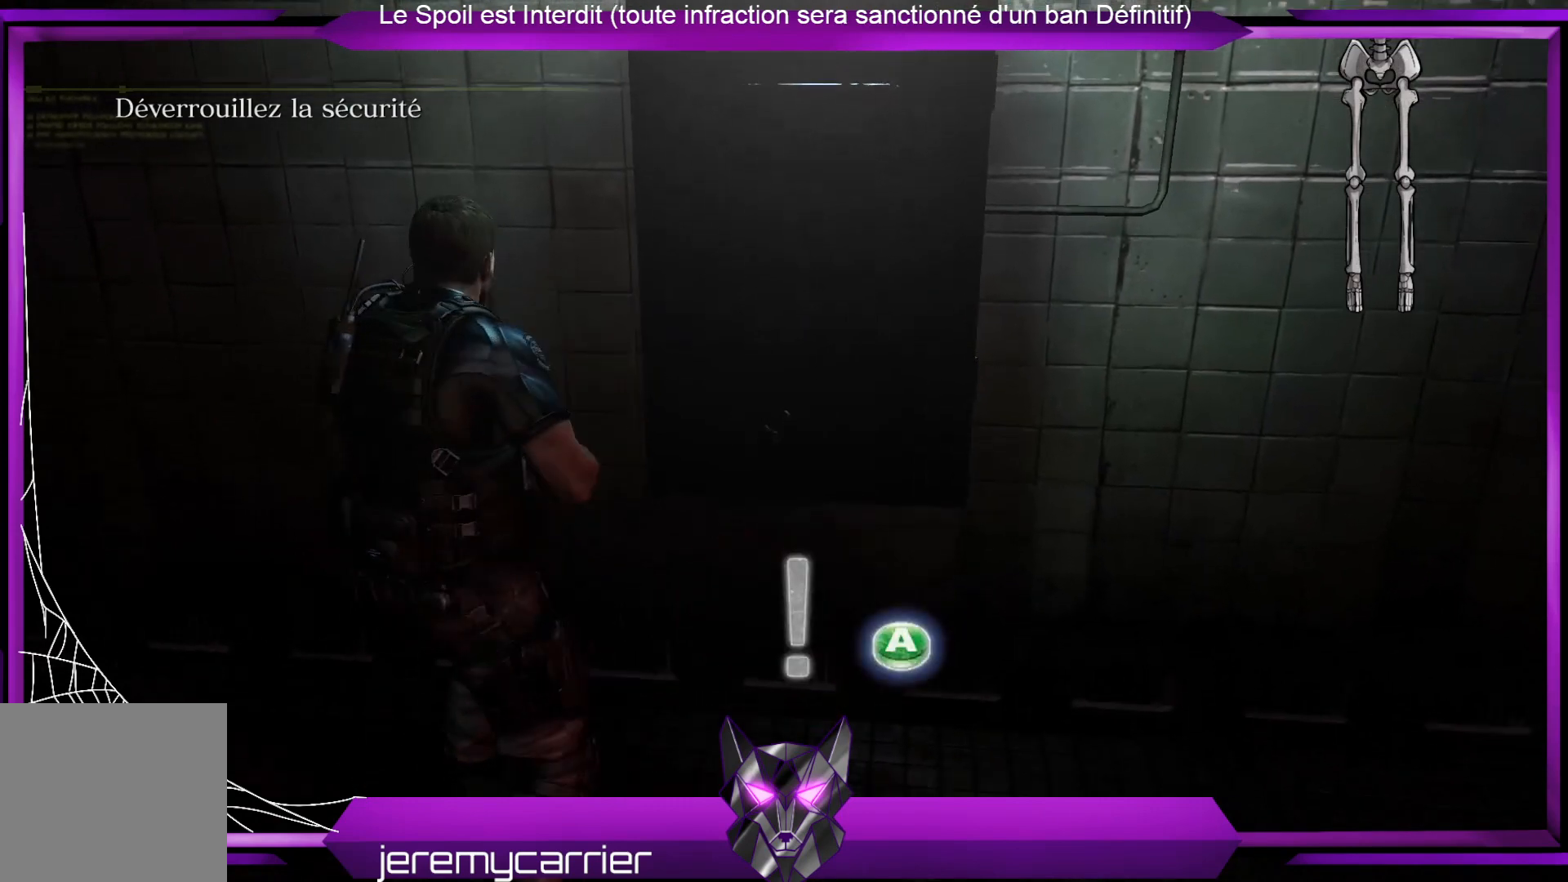
{"buttons": [], "left_stick": "center", "right_stick": "center", "events": [[367, "A", "down"], [434, "A", "up"]]}
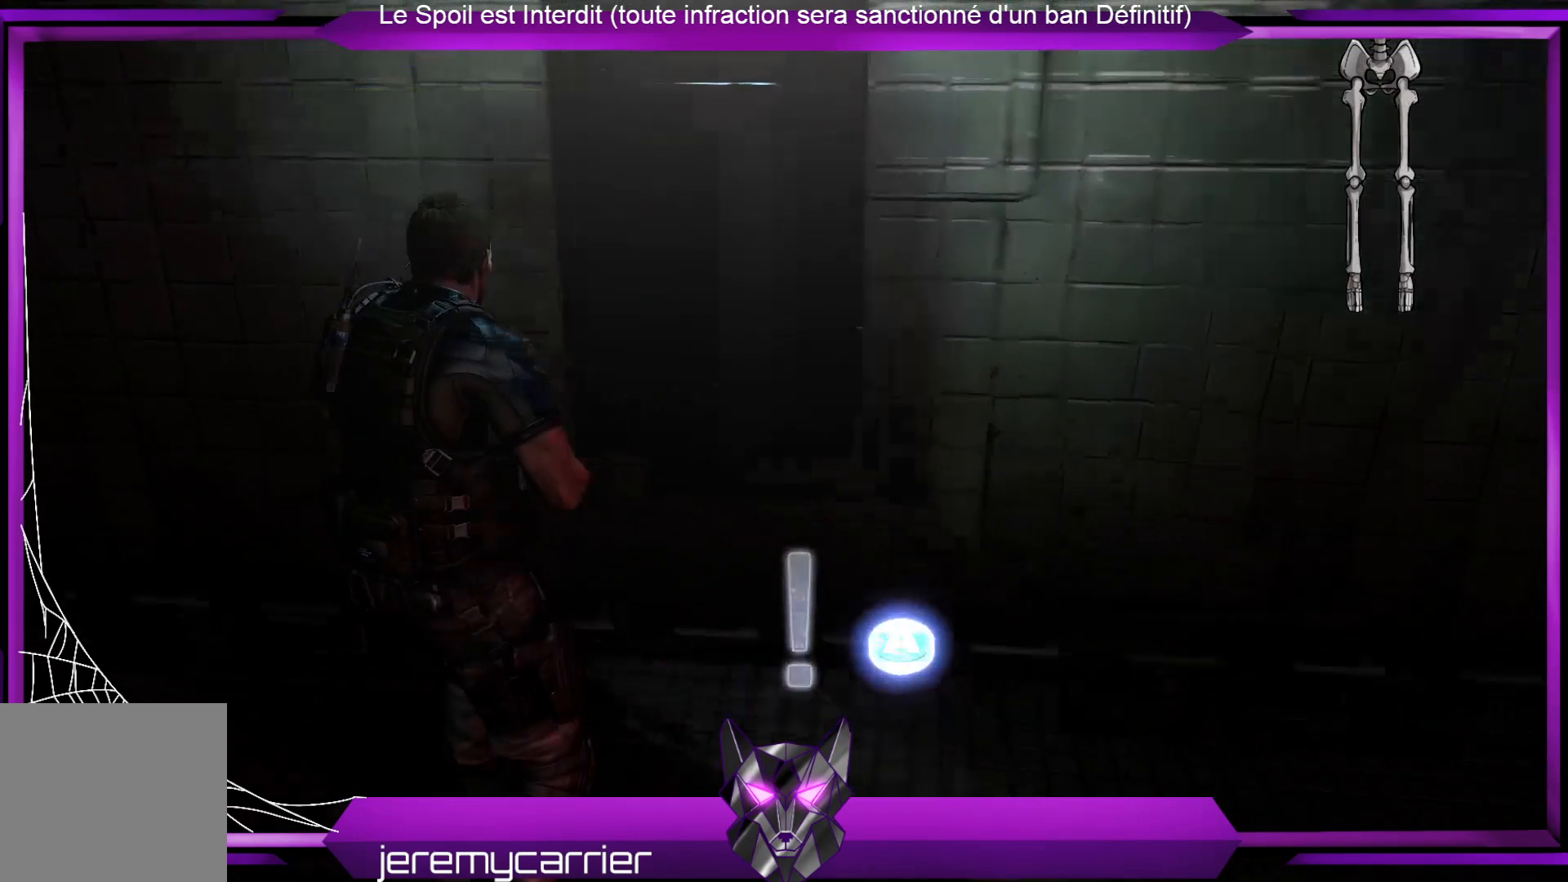
{"buttons": [], "left_stick": "center", "right_stick": "center", "events": [[301, "X", "down"], [368, "X", "up"], [468, "X", "down"], [501, "X", "up"]]}
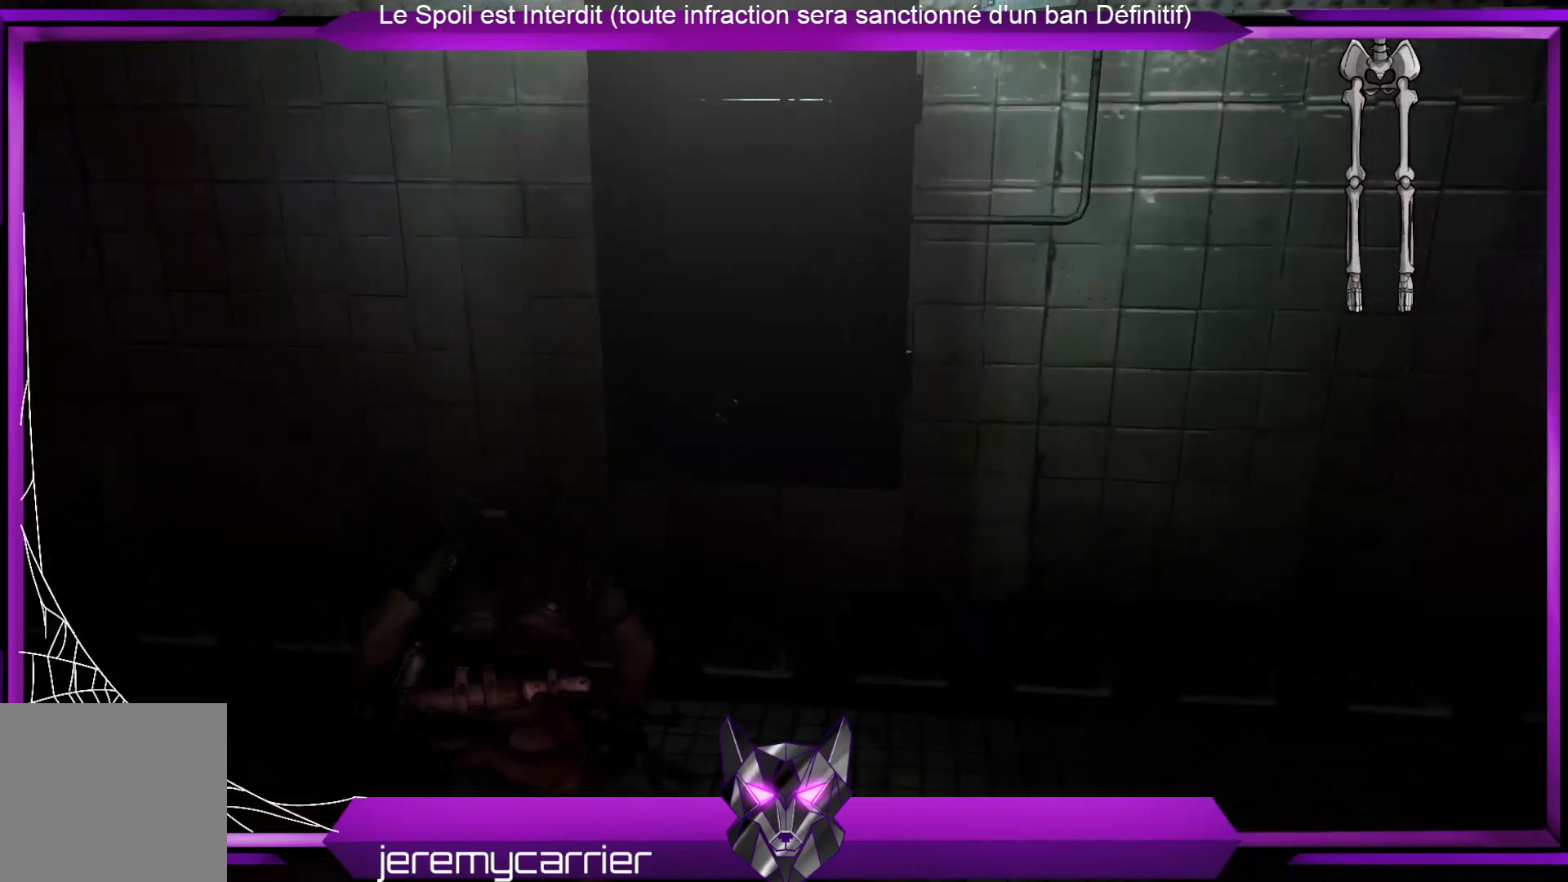
{"buttons": [], "left_stick": "center", "right_stick": "center", "events": [[100, "X", "down"], [134, "X", "up"], [267, "X", "down"], [301, "X", "up"], [401, "X", "down"], [435, "X", "up"]]}
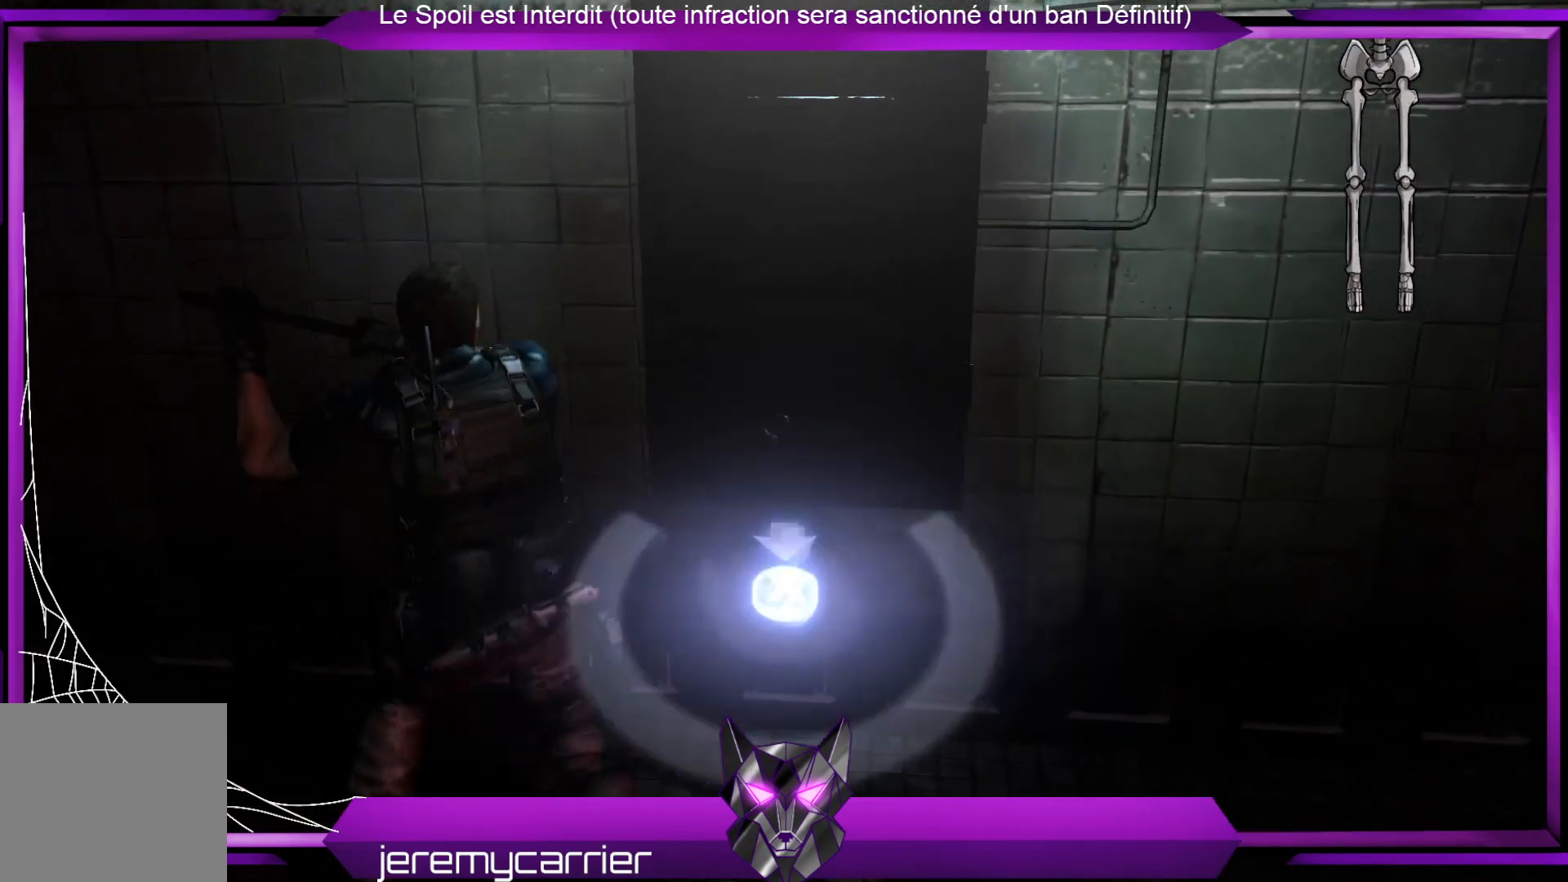
{"buttons": ["X"], "left_stick": "center", "right_stick": "center", "events": [[34, "X", "down"], [101, "X", "up"], [201, "X", "down"], [268, "X", "up"], [368, "X", "down"], [401, "X", "up"], [502, "X", "down"]]}
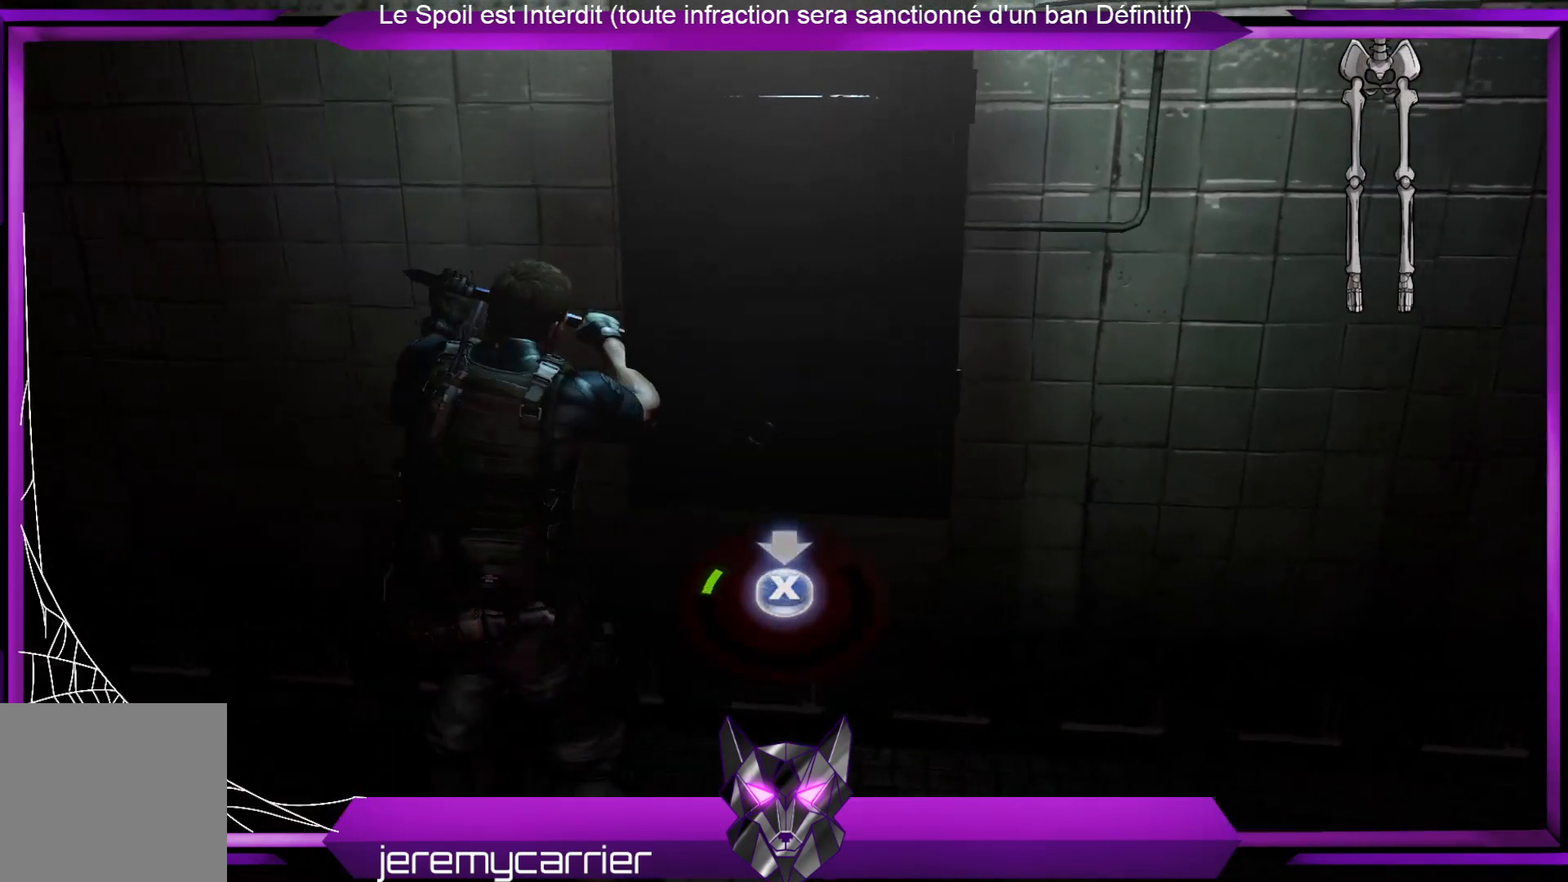
{"buttons": [], "left_stick": "center", "right_stick": "center", "events": [[33, "X", "up"], [133, "X", "down"], [200, "X", "up"], [300, "X", "down"], [367, "X", "up"], [434, "X", "down"], [501, "X", "up"]]}
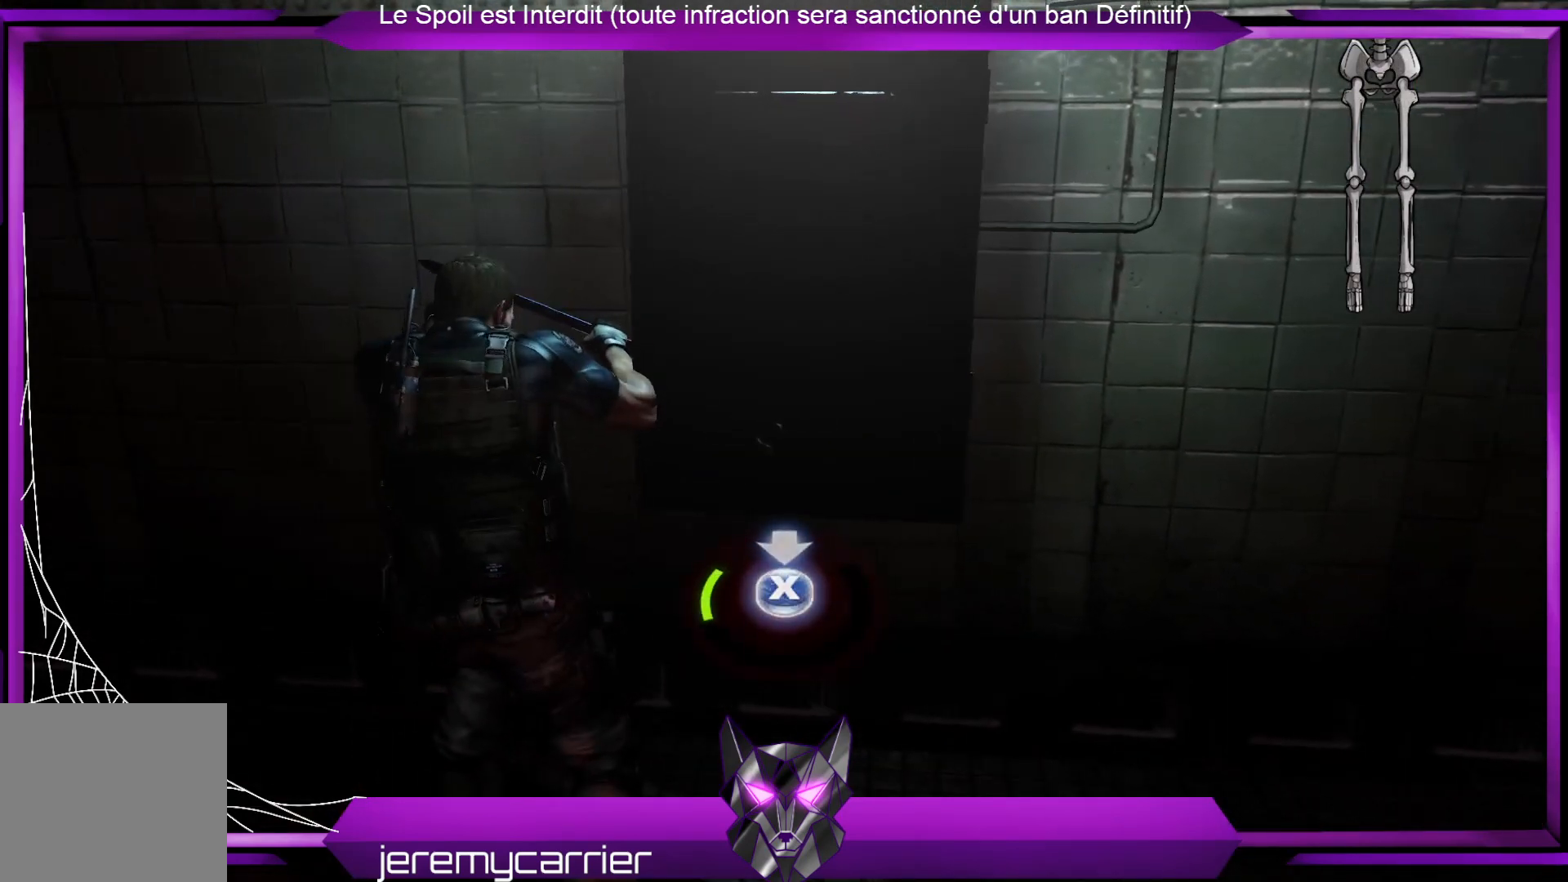
{"buttons": [], "left_stick": "center", "right_stick": "center", "events": [[100, "X", "down"], [167, "X", "up"], [267, "X", "down"], [367, "X", "up"], [434, "X", "down"], [468, "X", "up"]]}
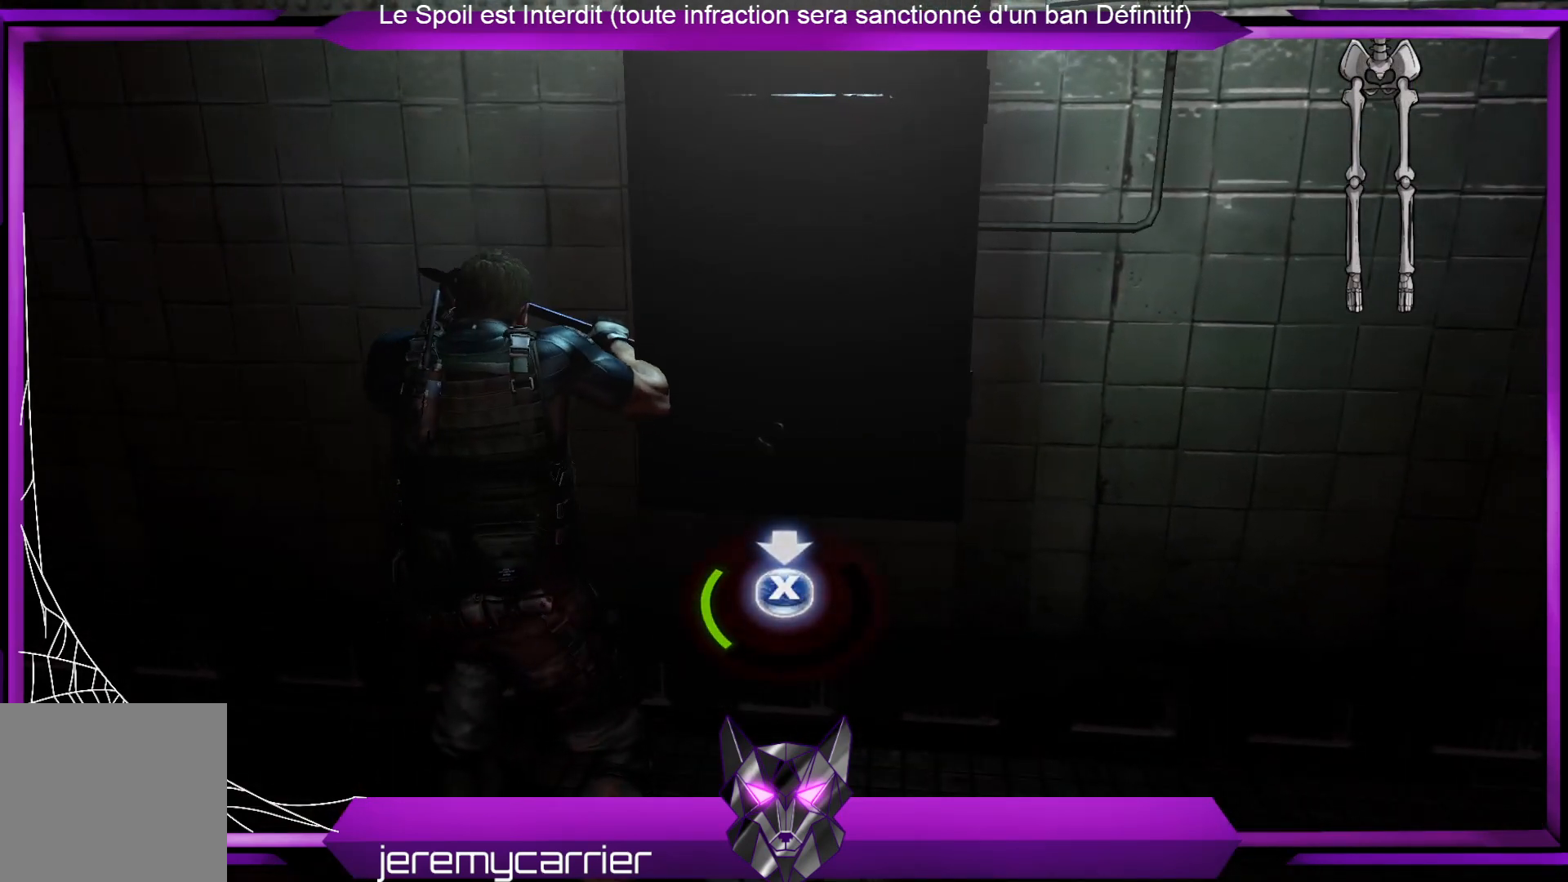
{"buttons": [], "left_stick": "center", "right_stick": "center", "events": [[67, "X", "down"], [201, "X", "up"], [267, "X", "down"], [334, "X", "up"], [434, "X", "down"], [501, "X", "up"]]}
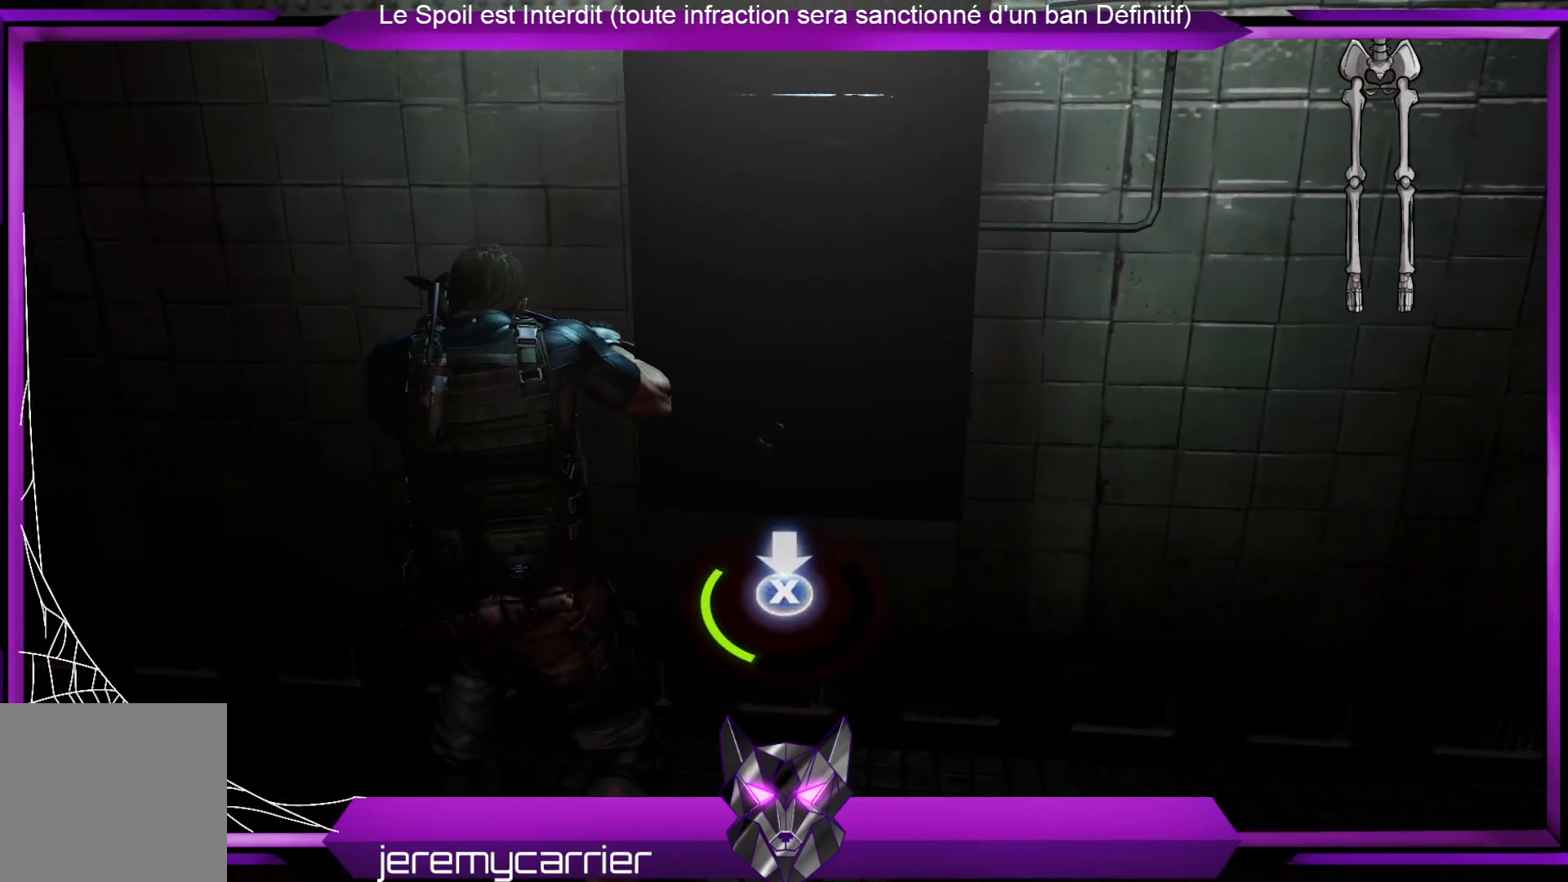
{"buttons": ["X"], "left_stick": "center", "right_stick": "center", "events": [[101, "X", "down"], [167, "X", "up"], [234, "X", "down"], [301, "X", "up"], [401, "X", "down"]]}
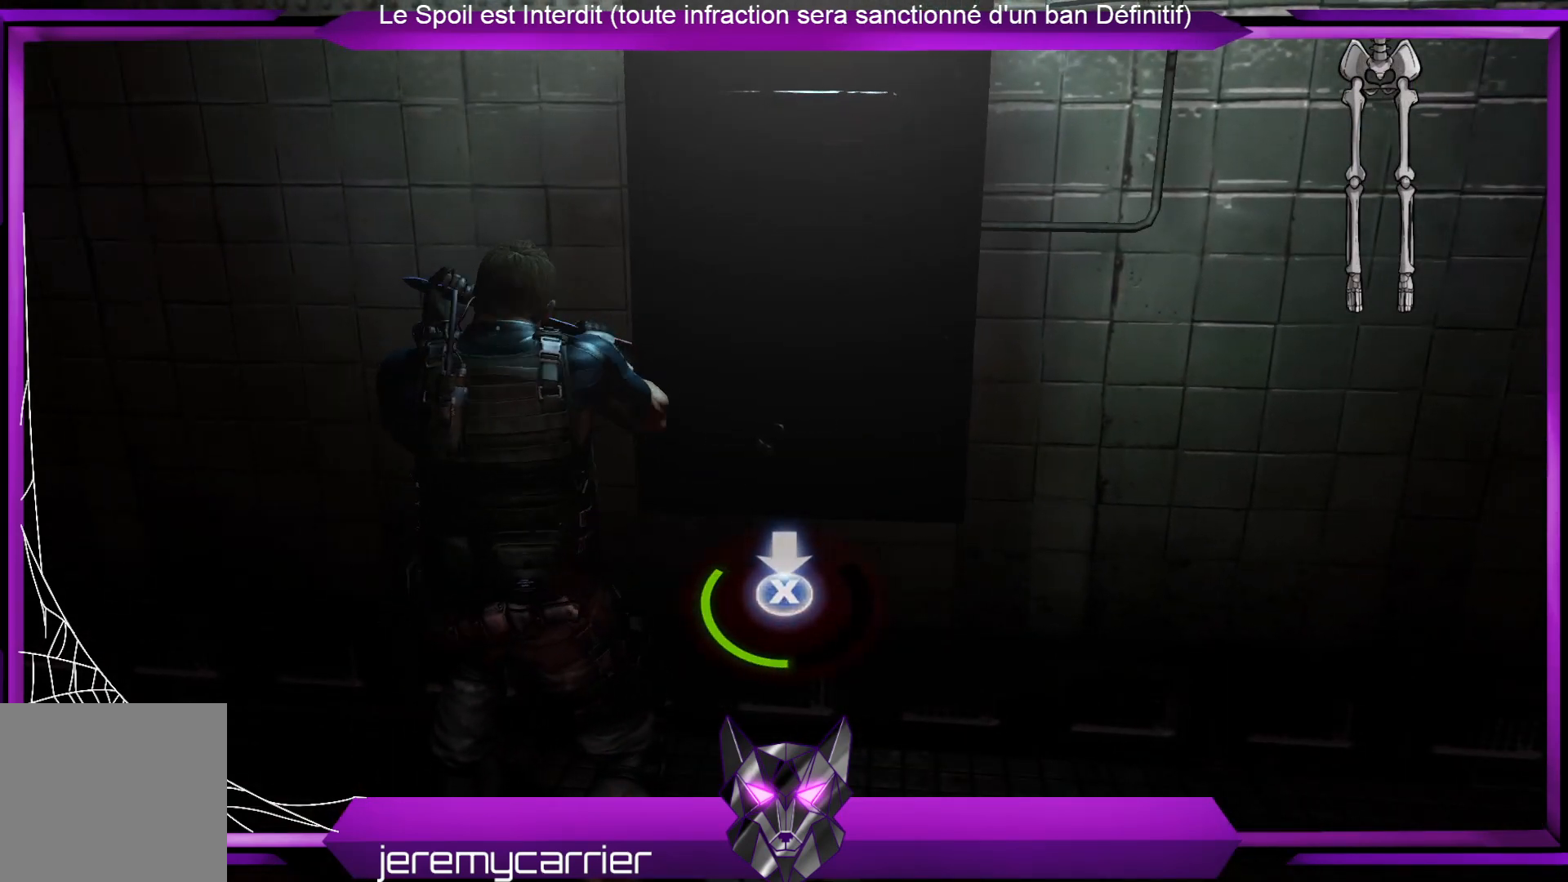
{"buttons": [], "left_stick": "center", "right_stick": "left", "events": [[34, "X", "up"], [67, "X", "down"], [168, "X", "up"], [234, "X", "down"], [268, "right_stick", "down-left"], [301, "X", "up"], [435, "X", "down"], [468, "right_stick", "left"], [502, "X", "up"]]}
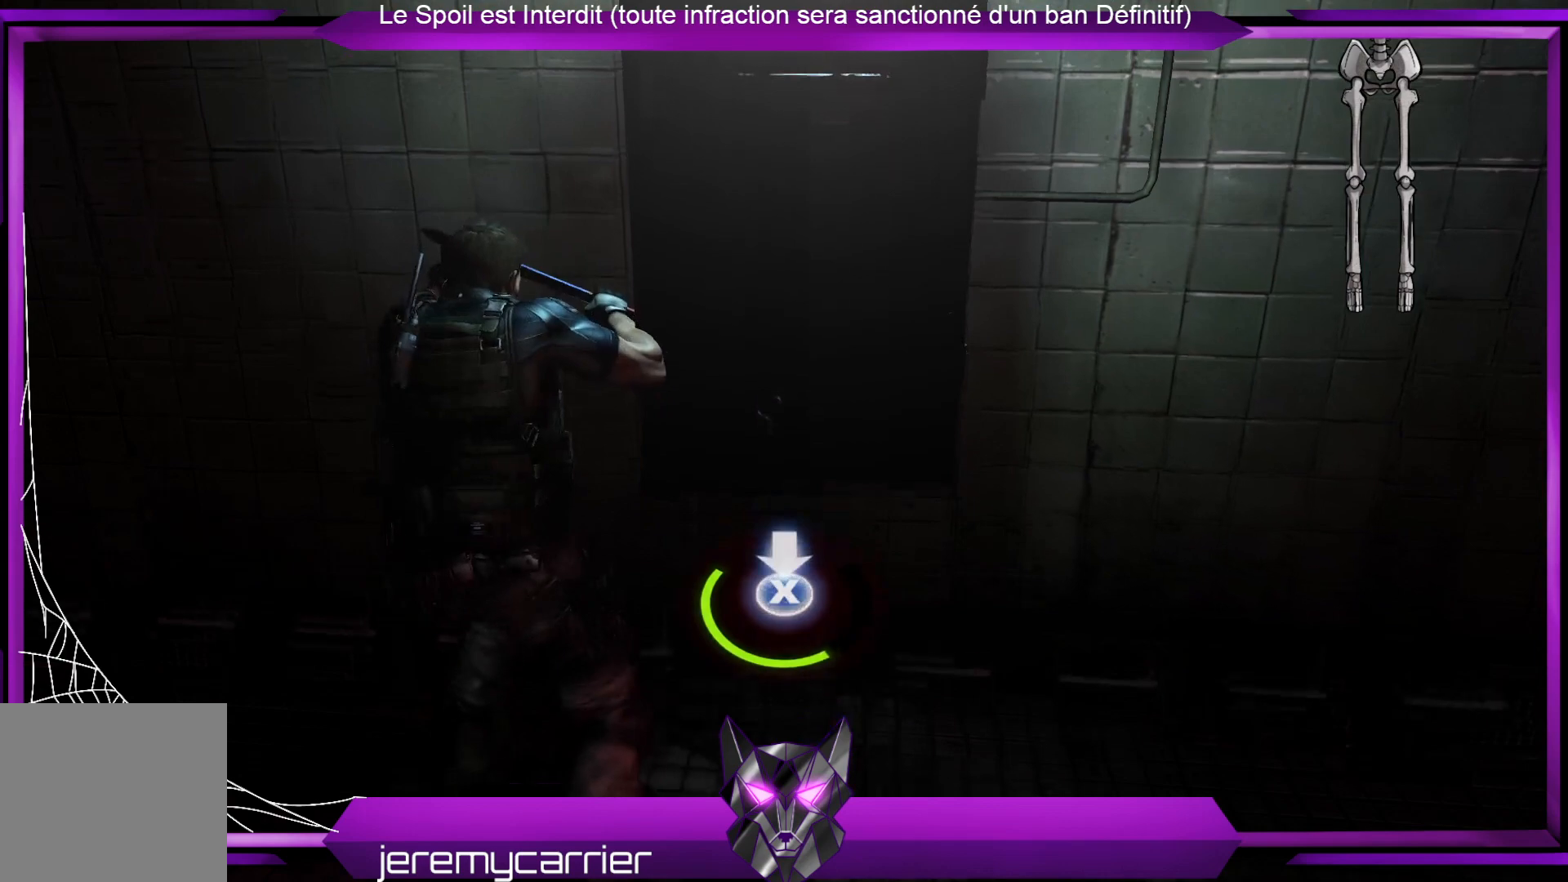
{"buttons": [], "left_stick": "center", "right_stick": "center", "events": [[67, "X", "down"], [167, "X", "up"], [267, "X", "down"], [267, "right_stick", "center"], [300, "X", "up"], [468, "X", "down"], [501, "X", "up"]]}
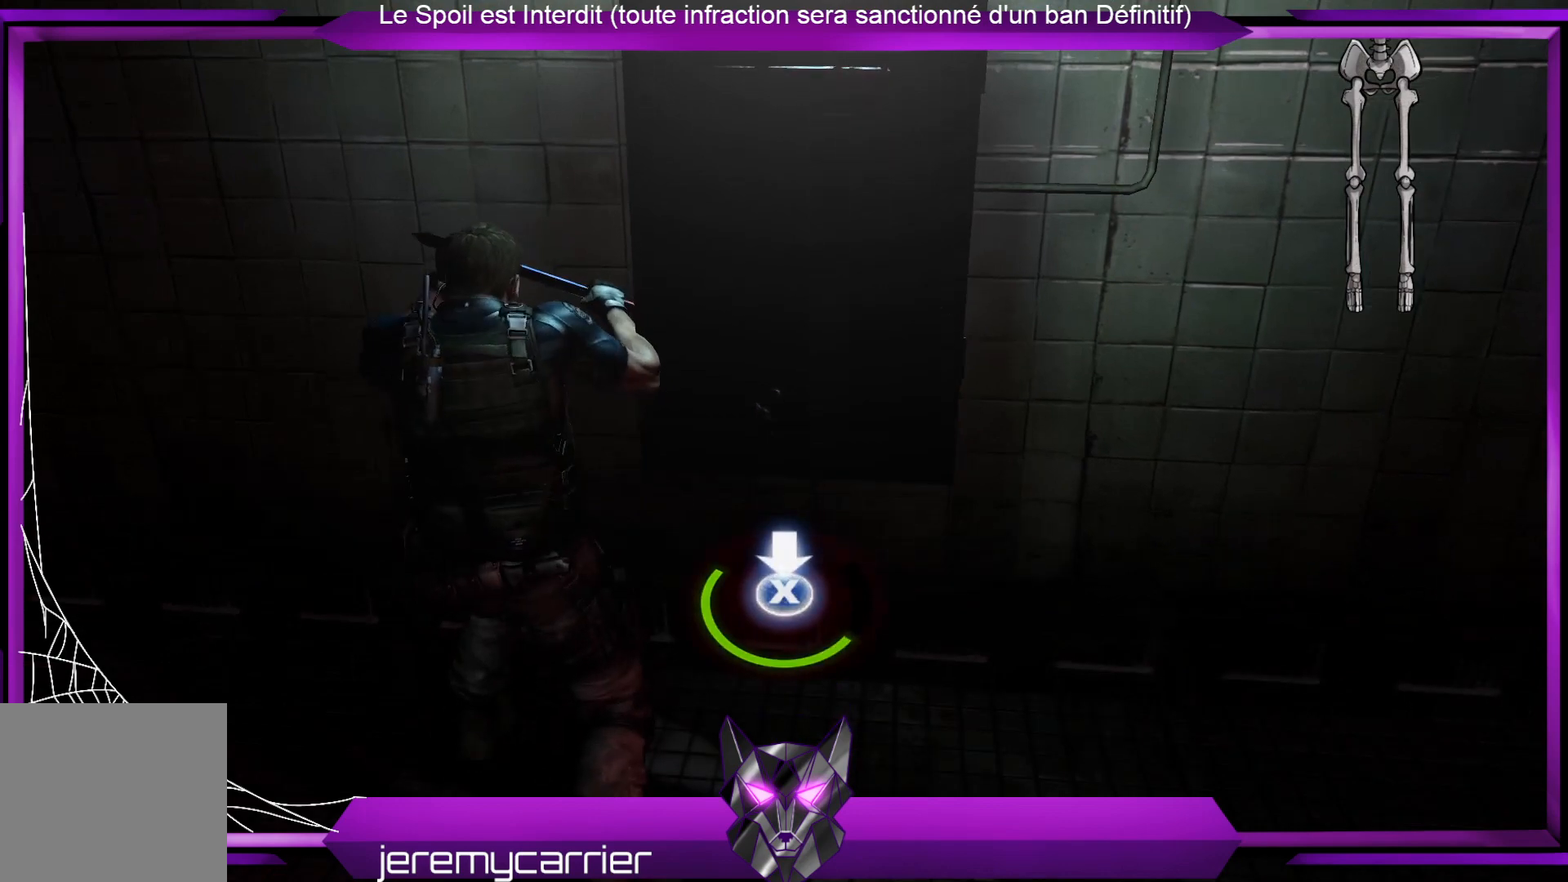
{"buttons": ["X"], "left_stick": "center", "right_stick": "center", "events": [[100, "X", "down"], [167, "X", "up"], [267, "X", "down"], [434, "X", "up"], [501, "X", "down"]]}
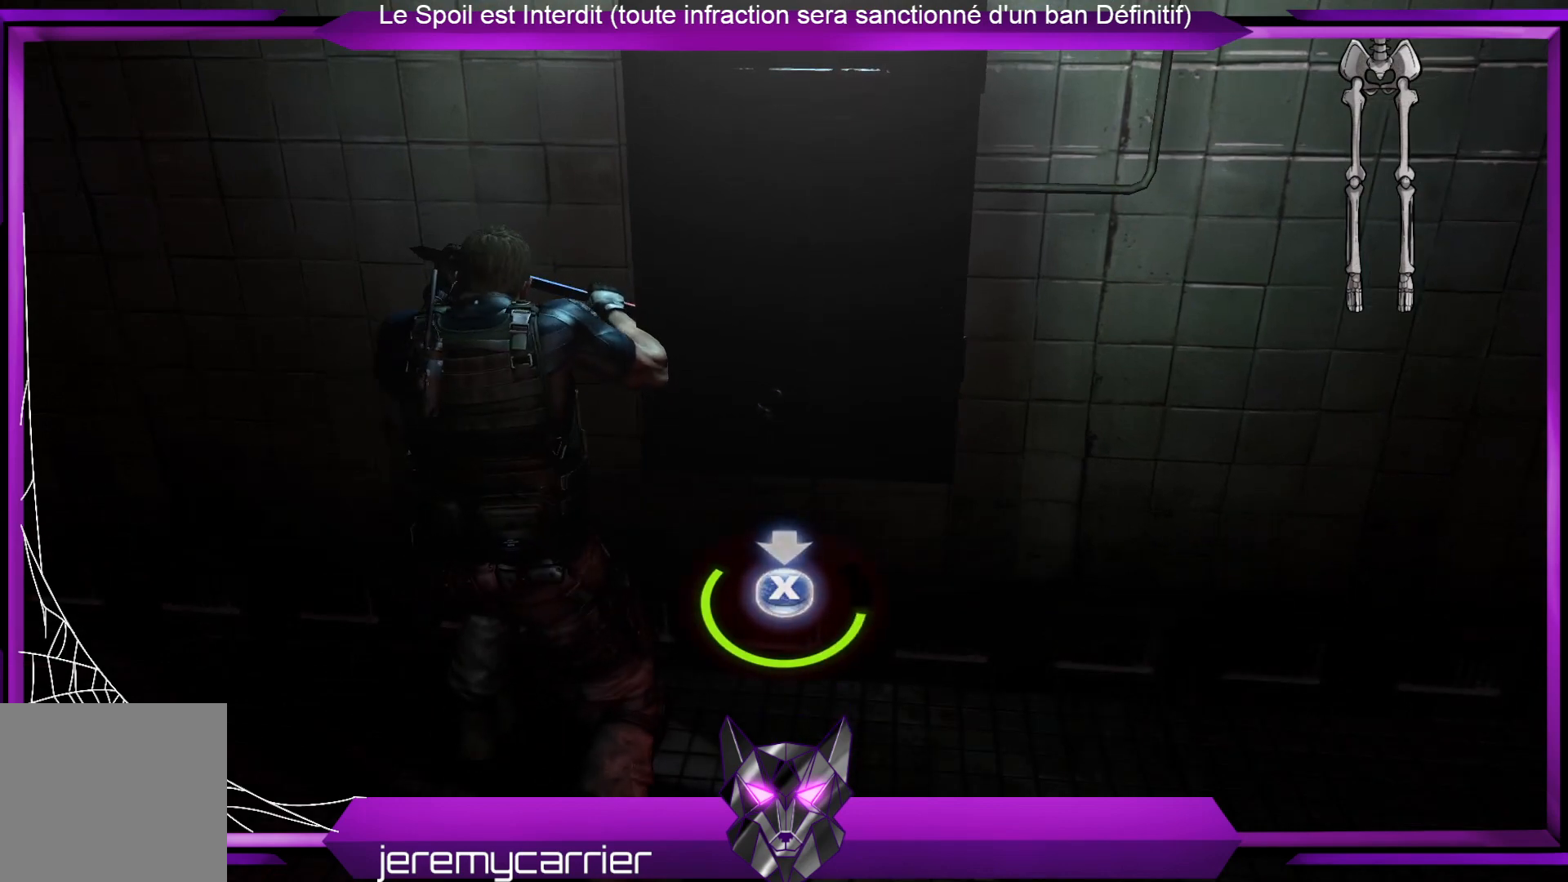
{"buttons": ["X"], "left_stick": "center", "right_stick": "center", "events": [[34, "X", "up"], [167, "X", "down"], [234, "X", "up"], [301, "X", "down"], [401, "X", "up"], [468, "X", "down"]]}
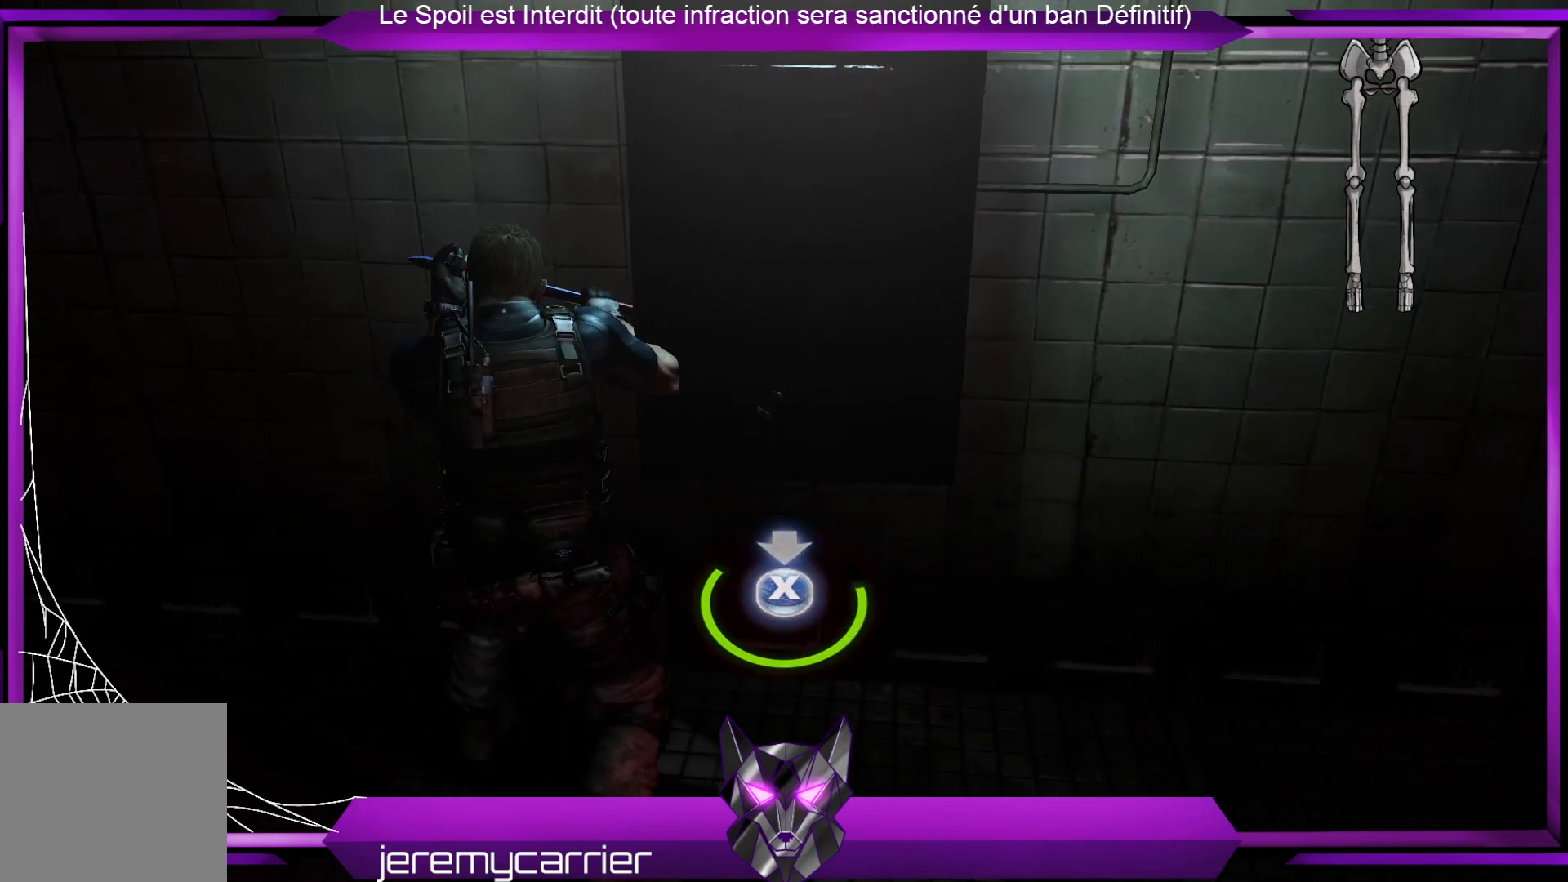
{"buttons": ["X"], "left_stick": "center", "right_stick": "center", "events": [[67, "X", "up"], [134, "X", "down"], [234, "X", "up"], [301, "X", "down"], [368, "X", "up"], [468, "X", "down"]]}
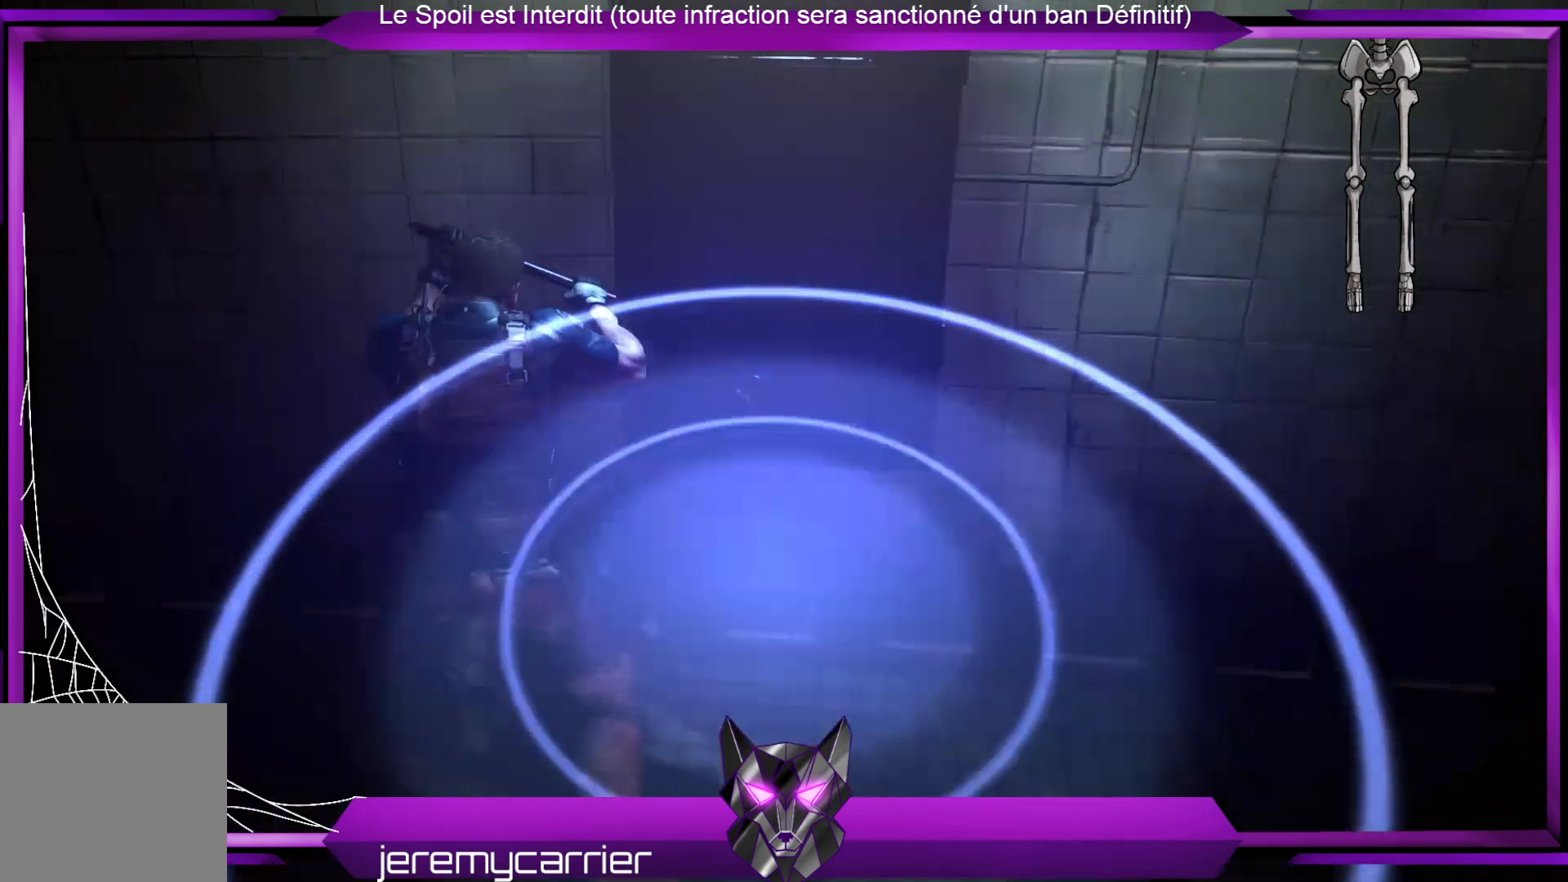
{"buttons": [], "left_stick": "center", "right_stick": "center", "events": [[33, "X", "up"]]}
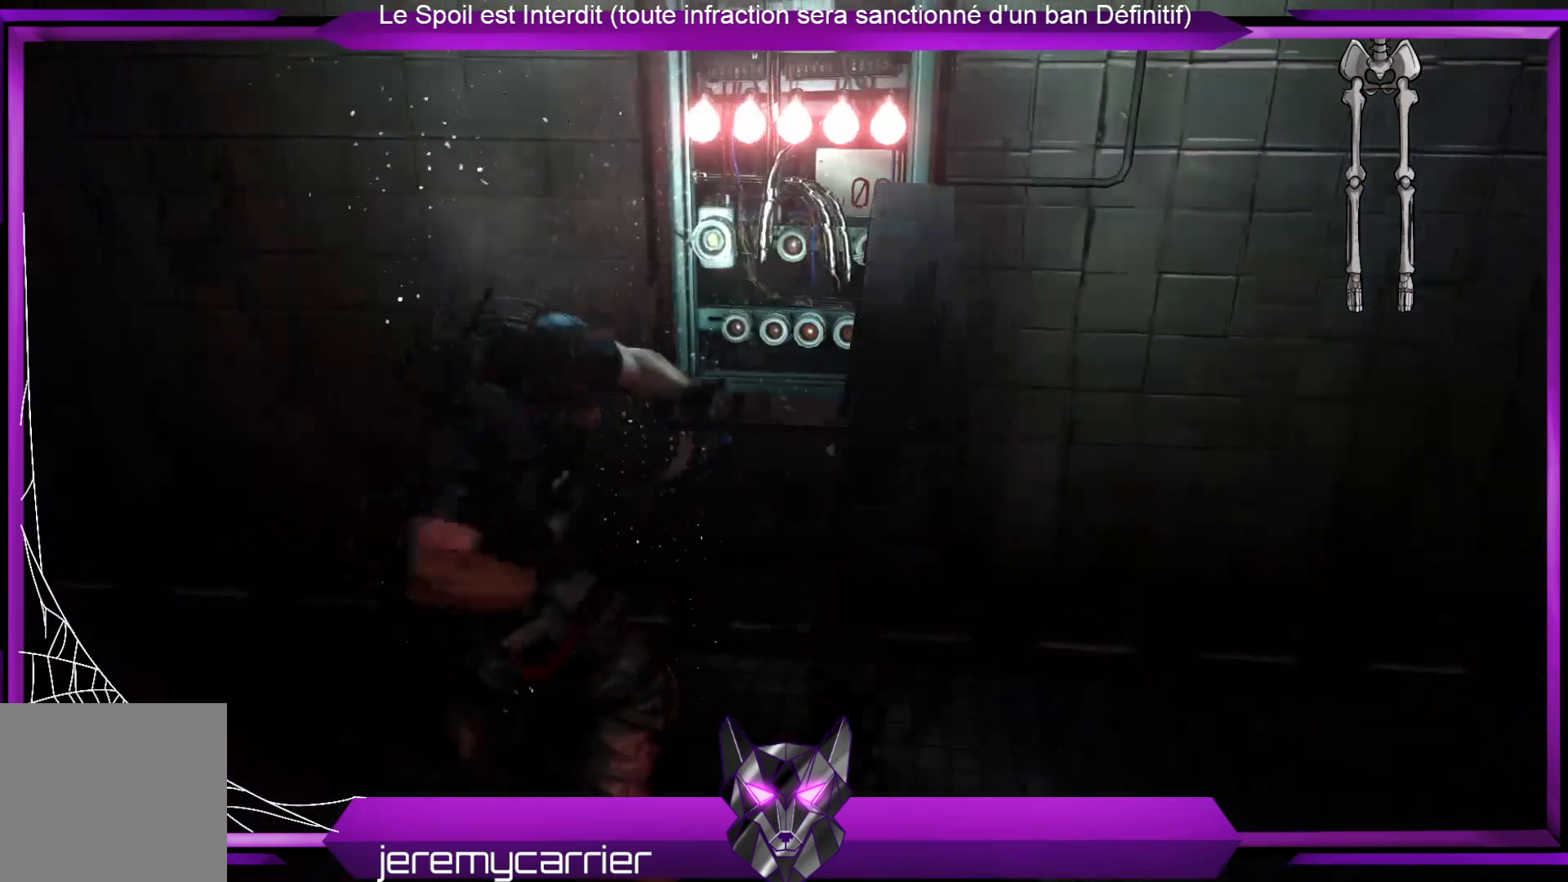
{"buttons": [], "left_stick": "center", "right_stick": "center", "events": []}
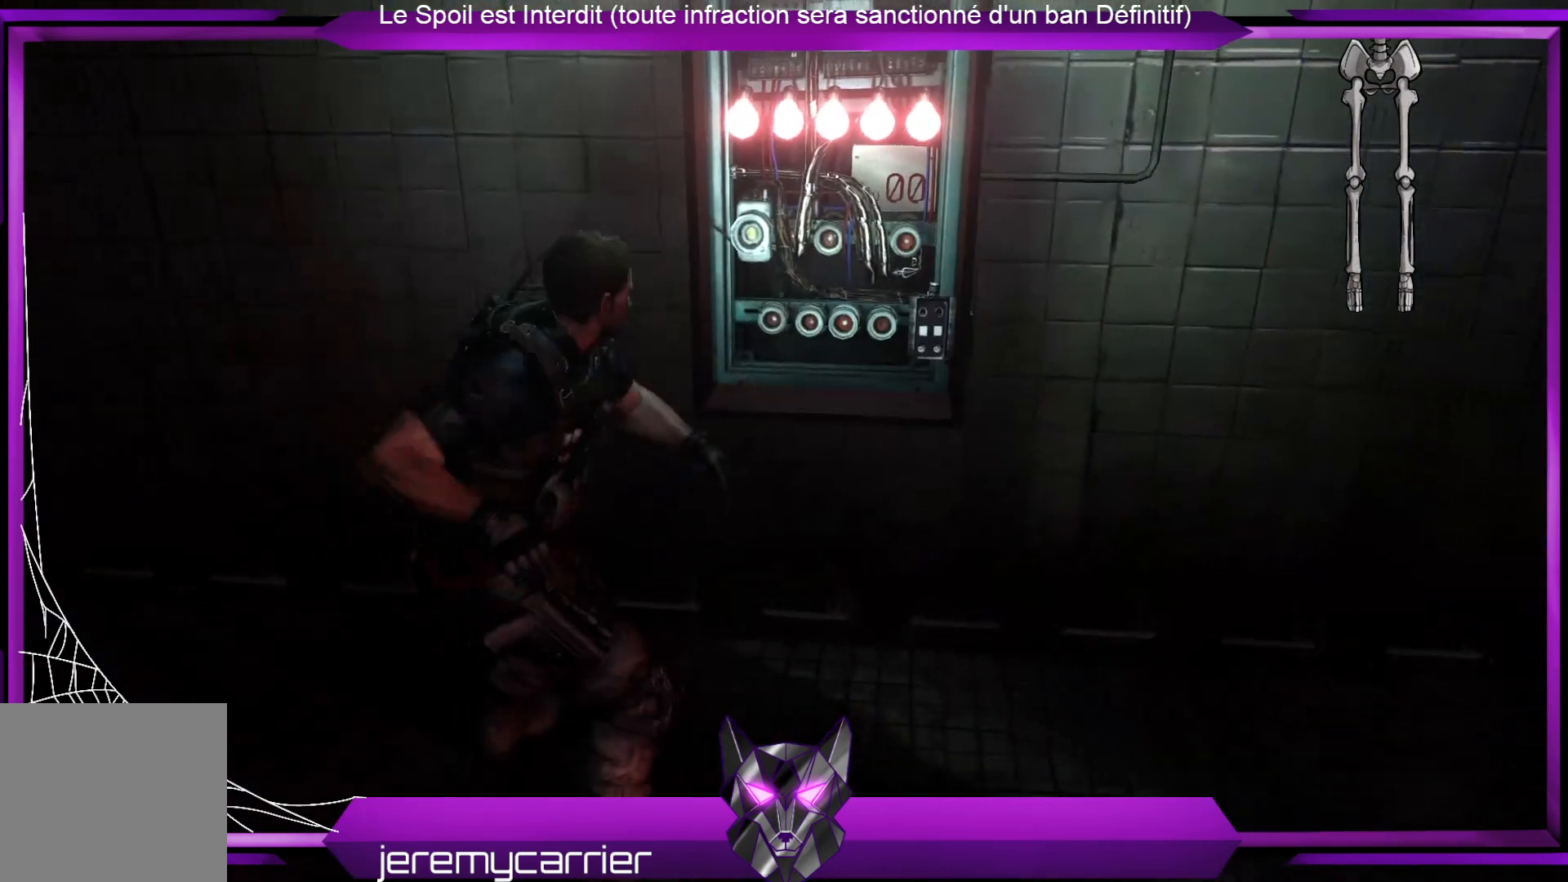
{"buttons": [], "left_stick": "center", "right_stick": "center", "events": [[334, "DPAD_RIGHT", "down"], [501, "DPAD_RIGHT", "up"]]}
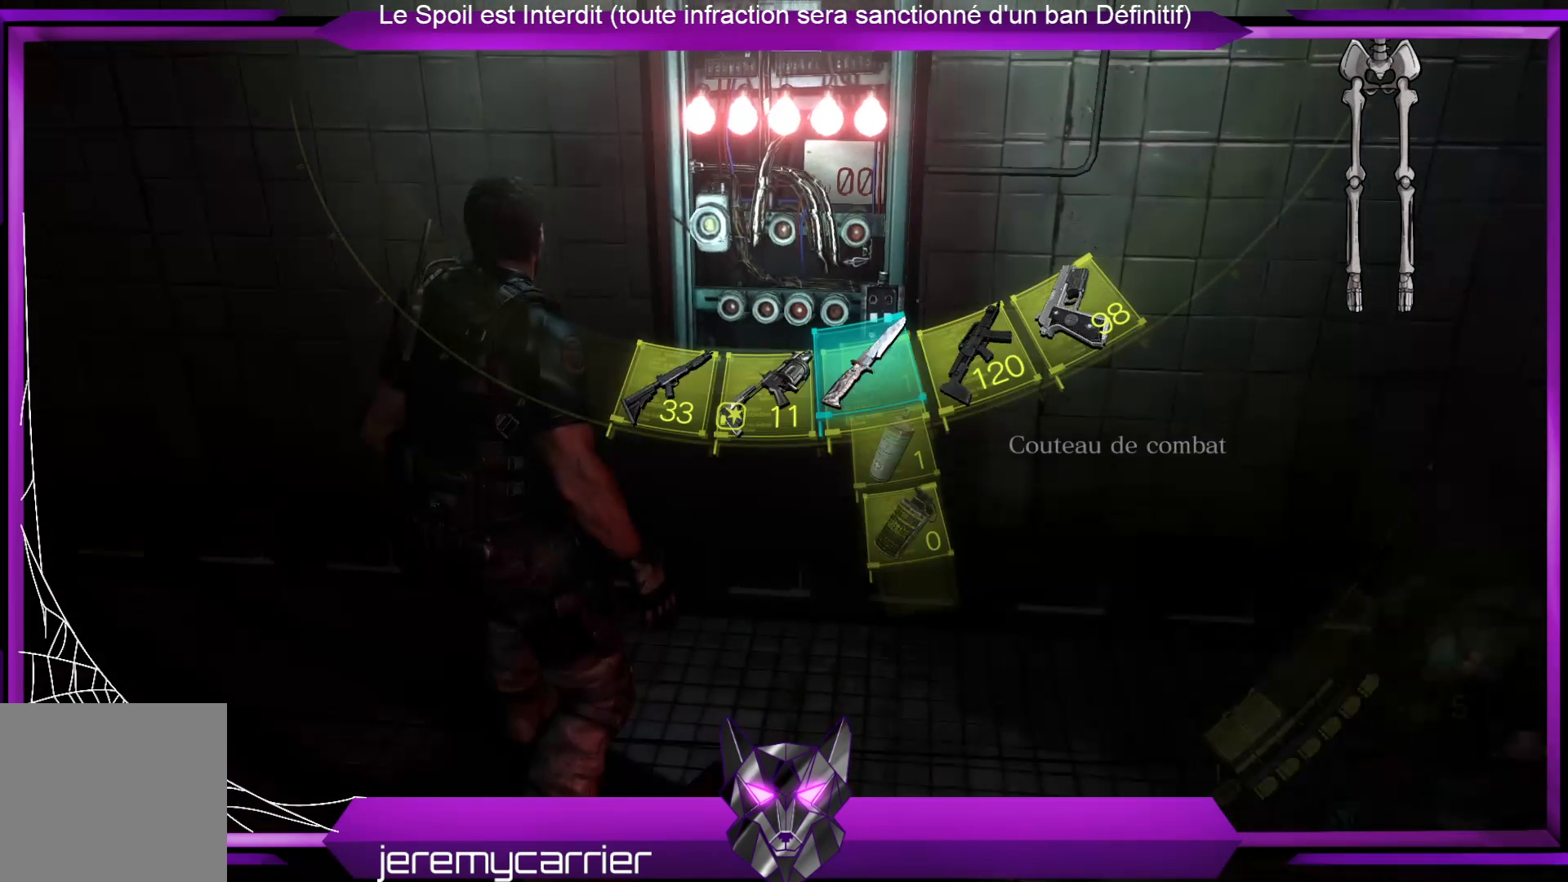
{"buttons": ["DPAD_RIGHT"], "left_stick": "center", "right_stick": "center", "events": [[435, "DPAD_RIGHT", "down"]]}
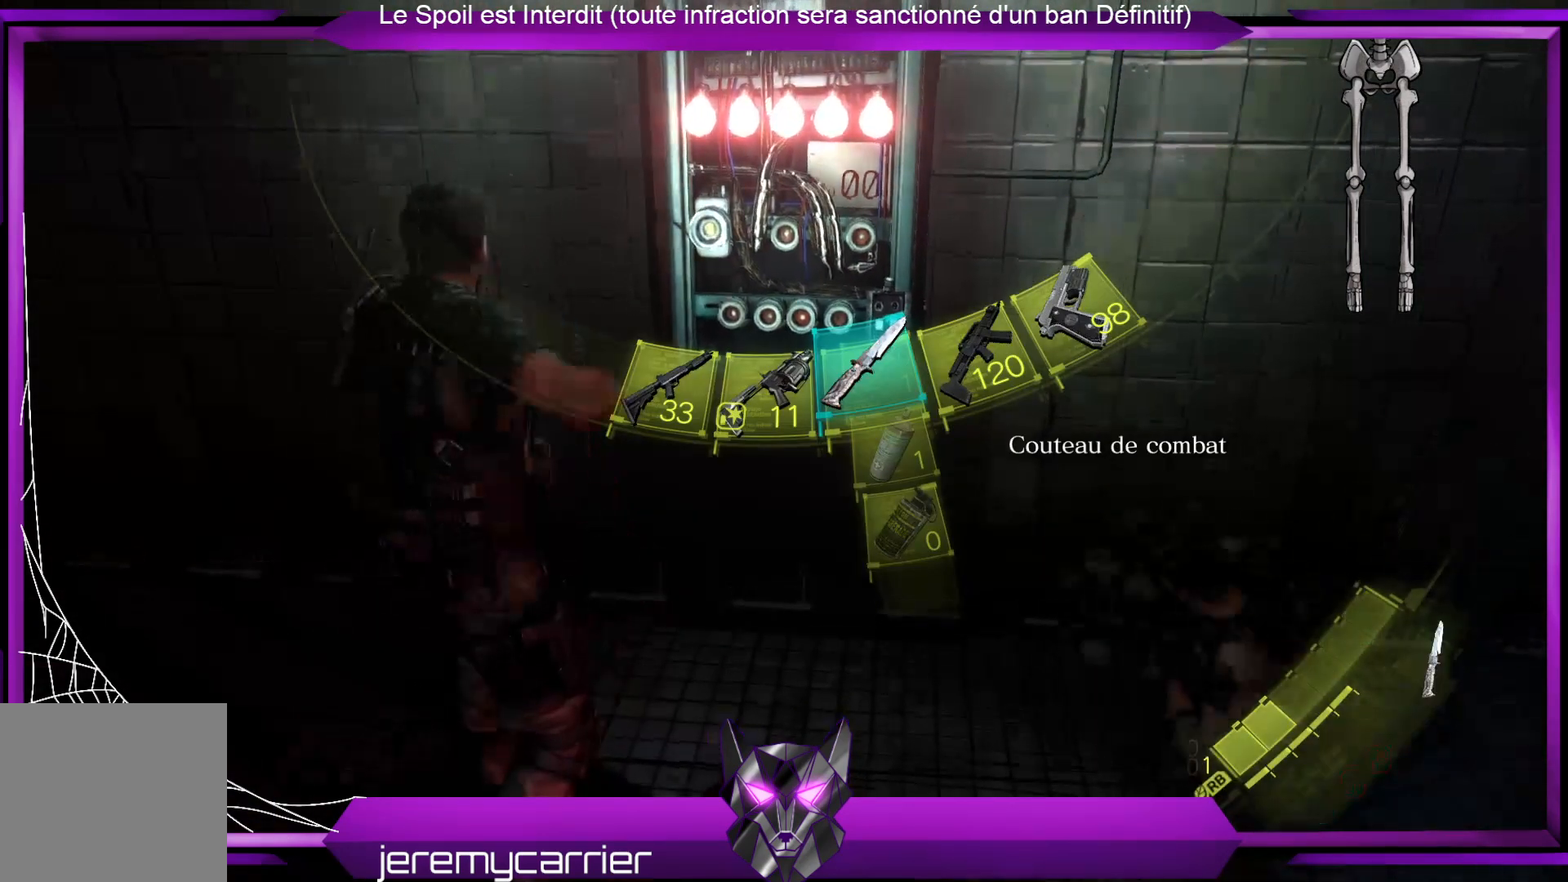
{"buttons": ["L2"], "left_stick": "right", "right_stick": "up-right", "events": [[67, "DPAD_RIGHT", "up"], [301, "left_stick", "up-right"], [335, "right_stick", "up-right"], [435, "L2", "down"], [435, "left_stick", "right"]]}
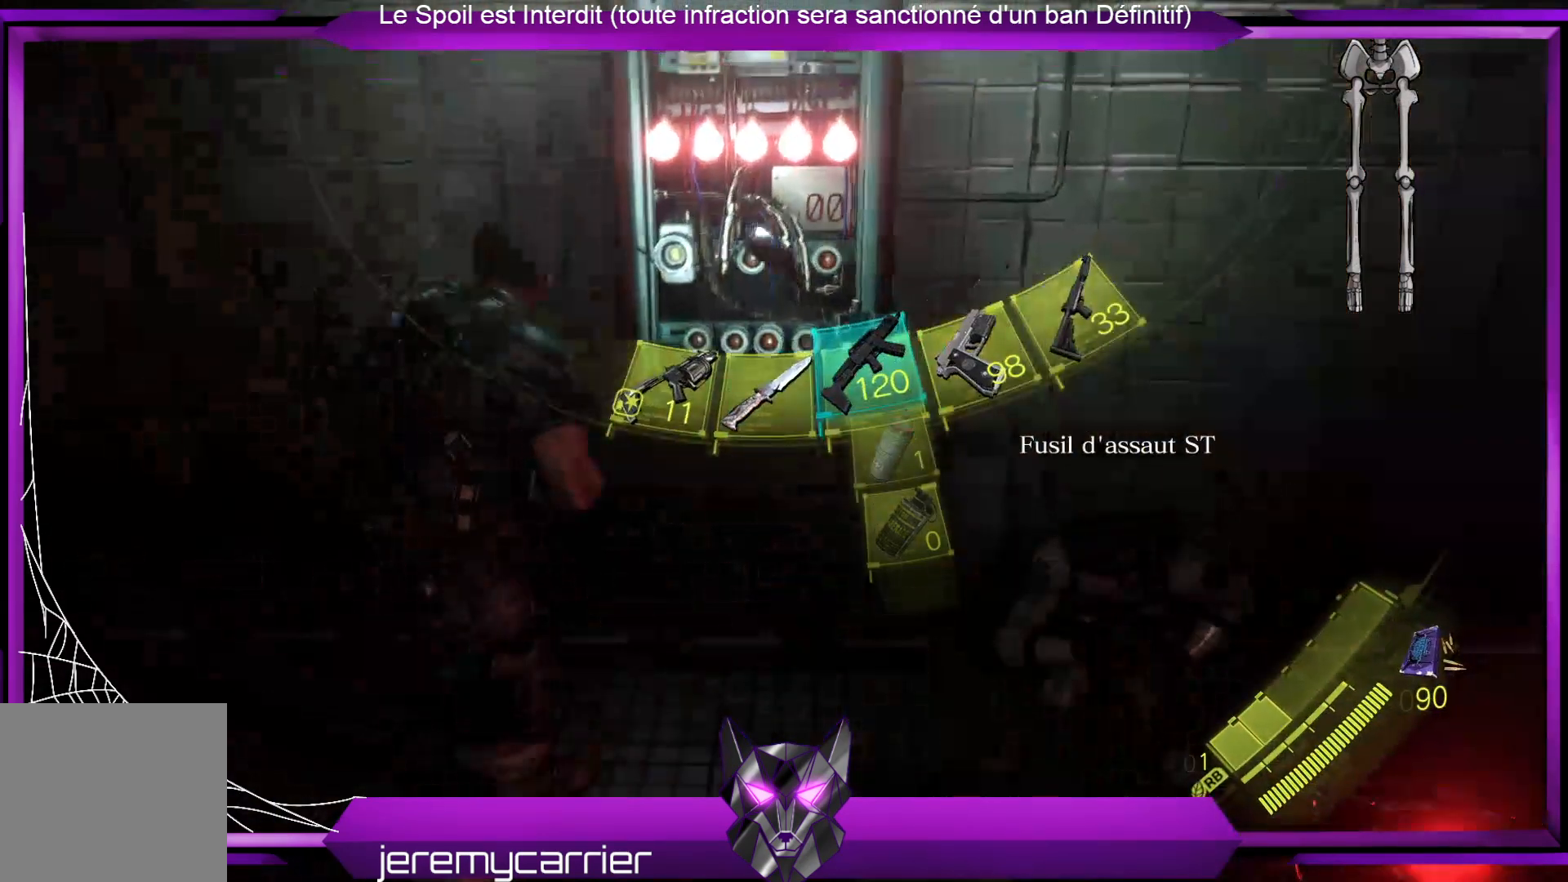
{"buttons": ["L2", "R2"], "left_stick": "down", "right_stick": "up", "events": [[33, "left_stick", "down-right"], [67, "right_stick", "up"], [133, "left_stick", "down"], [267, "R2", "down"]]}